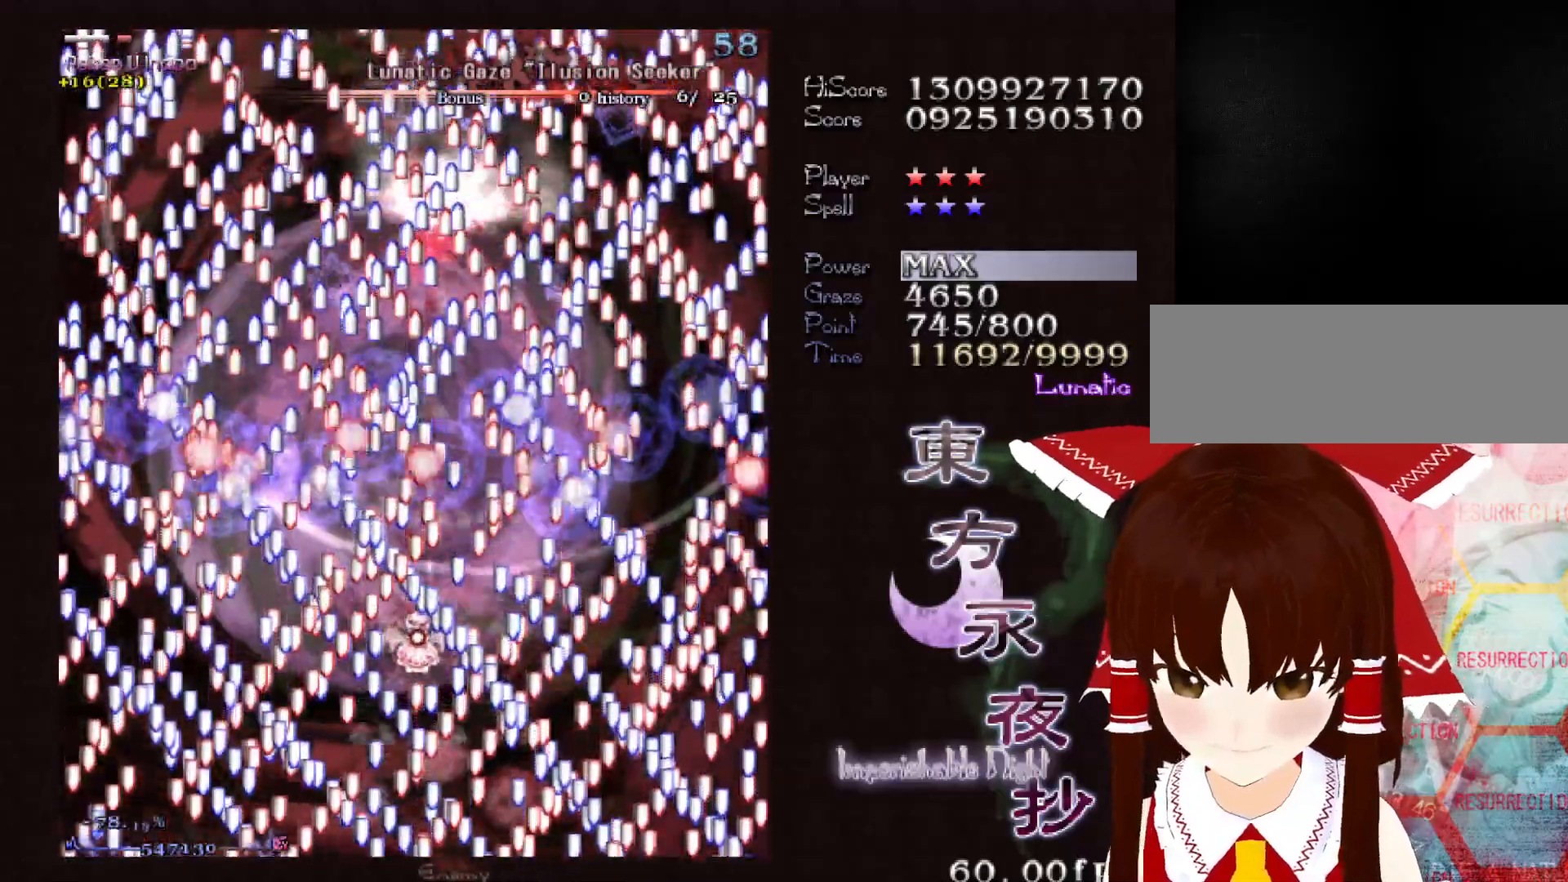
Gameplay with keyboard; each line is a JSON object with the keys held at the frame after it. "events" lists presses ("down") and releases ("up") of "c", "ctrl", "down", "left", "right", "shift", "up", "x" and "z" between this image and that frame as [ms after this image, input, new state], when the widget could be followed in between. No other keys are recorded. Mouse input is not recorded.
{"keys": ["down", "shift"], "events": [[83, "down", "down"], [183, "down", "up"], [233, "down", "down"], [317, "left", "down"], [367, "down", "up"], [367, "left", "up"], [467, "down", "down"]]}
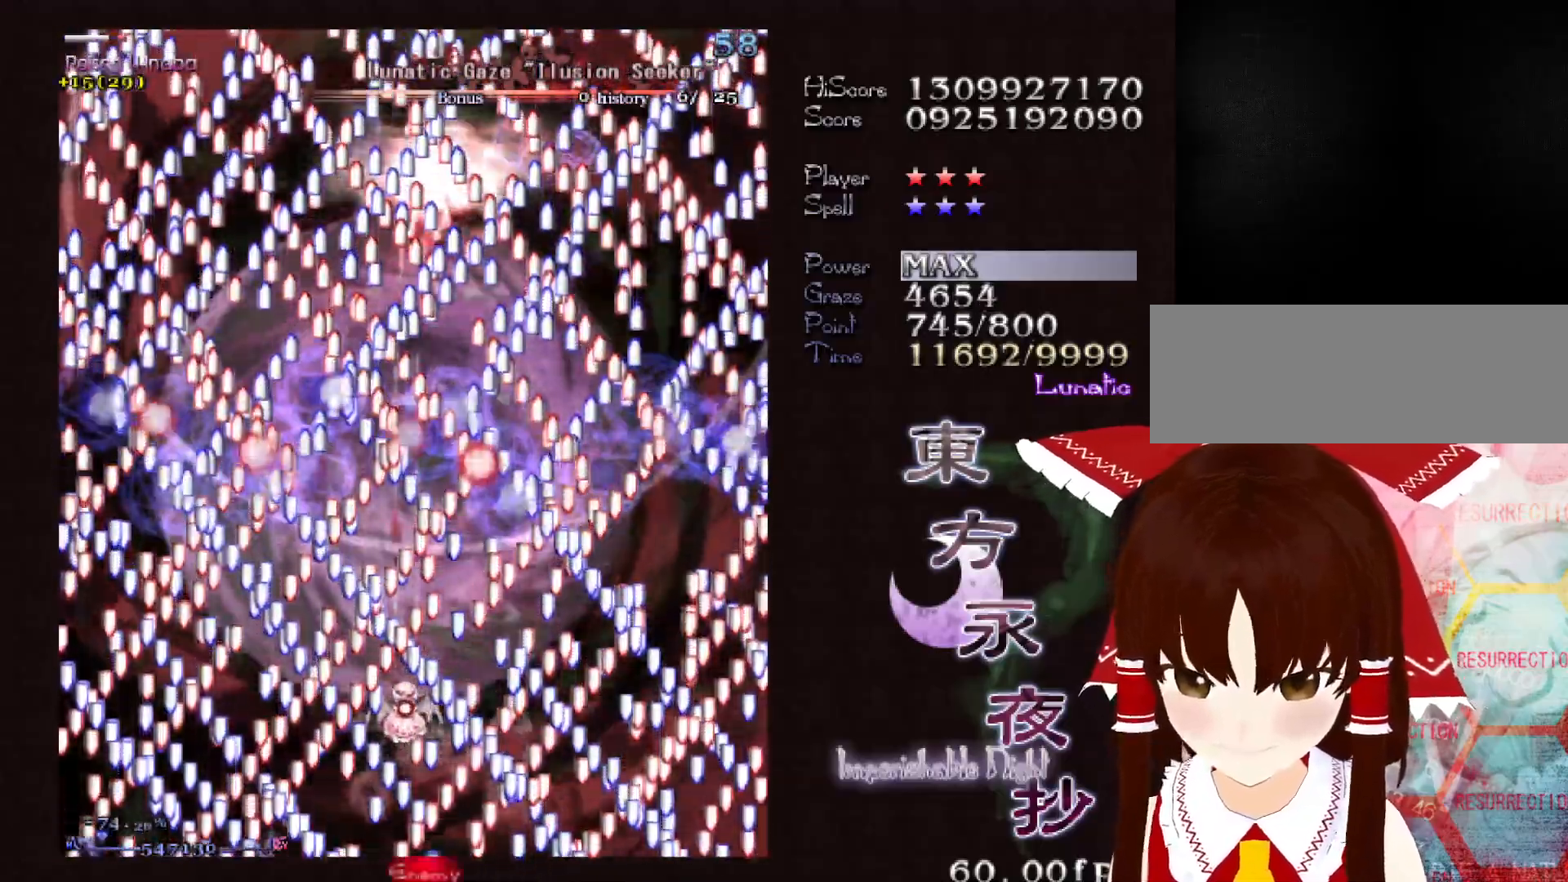
{"keys": ["shift"], "events": [[50, "down", "up"], [150, "down", "down"], [200, "down", "up"], [250, "down", "down"], [333, "down", "up"], [383, "down", "down"], [483, "down", "up"]]}
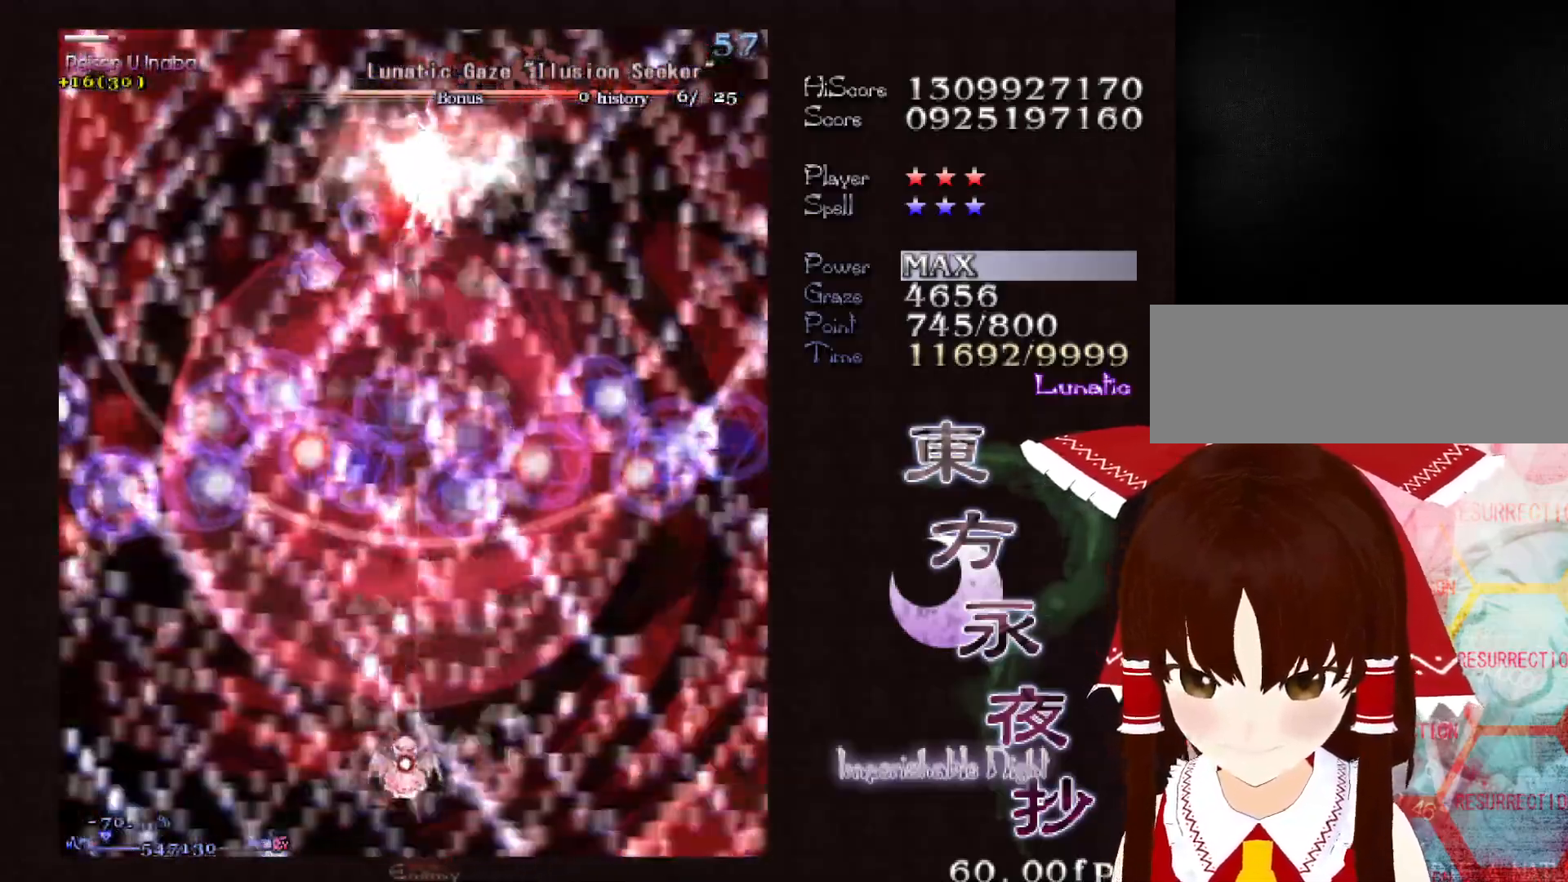
{"keys": ["shift", "up"], "events": [[17, "down", "down"], [117, "down", "up"], [167, "down", "down"], [217, "down", "up"], [300, "down", "down"], [350, "down", "up"], [450, "right", "down"], [500, "right", "up"], [500, "up", "down"]]}
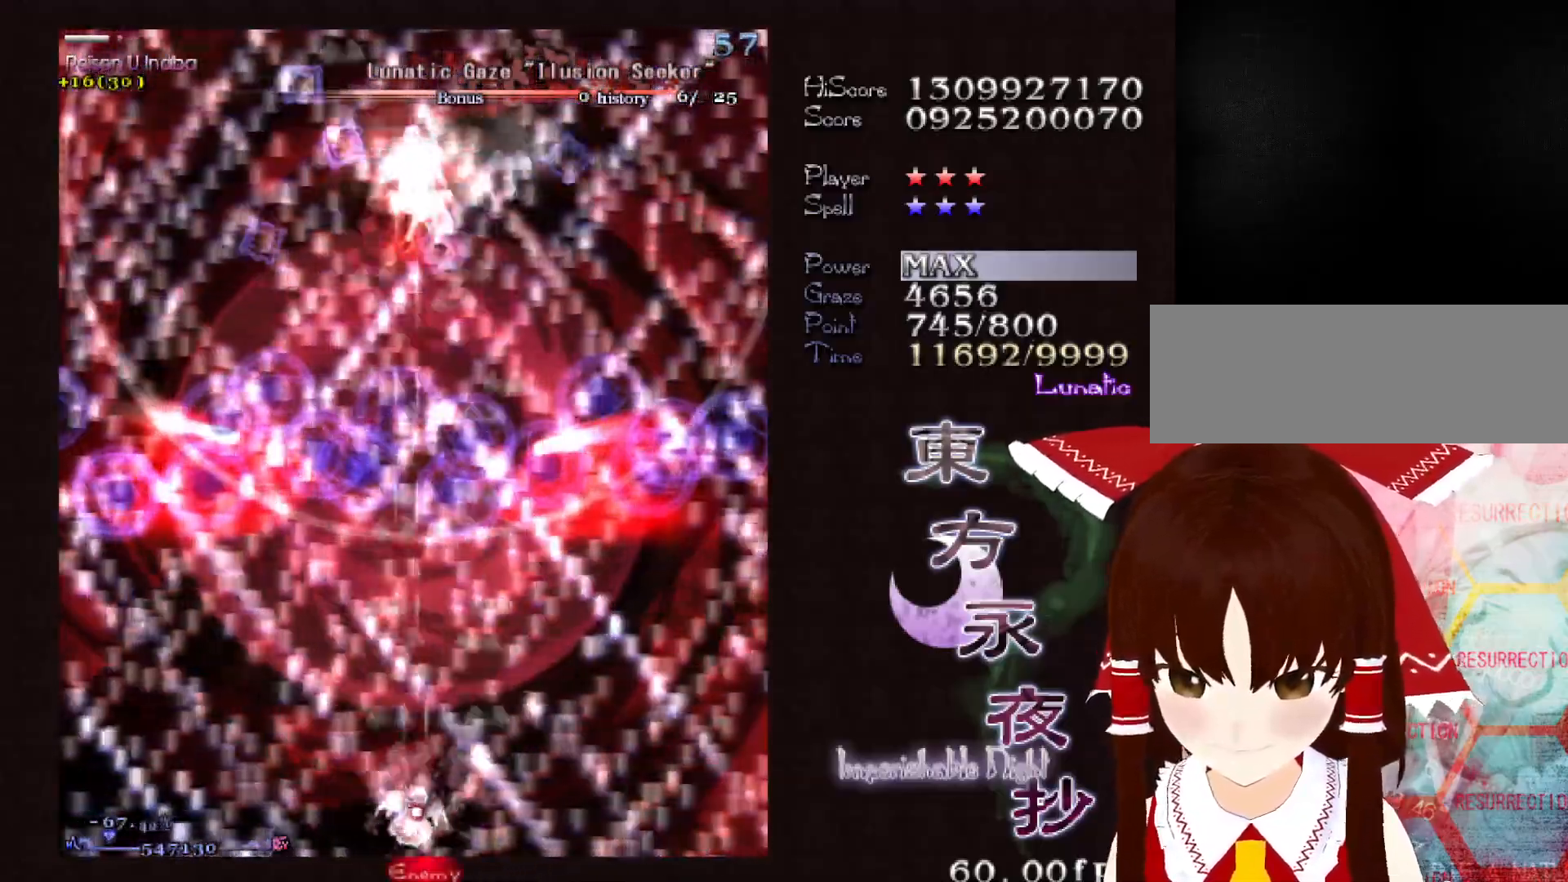
{"keys": ["shift", "up"], "events": []}
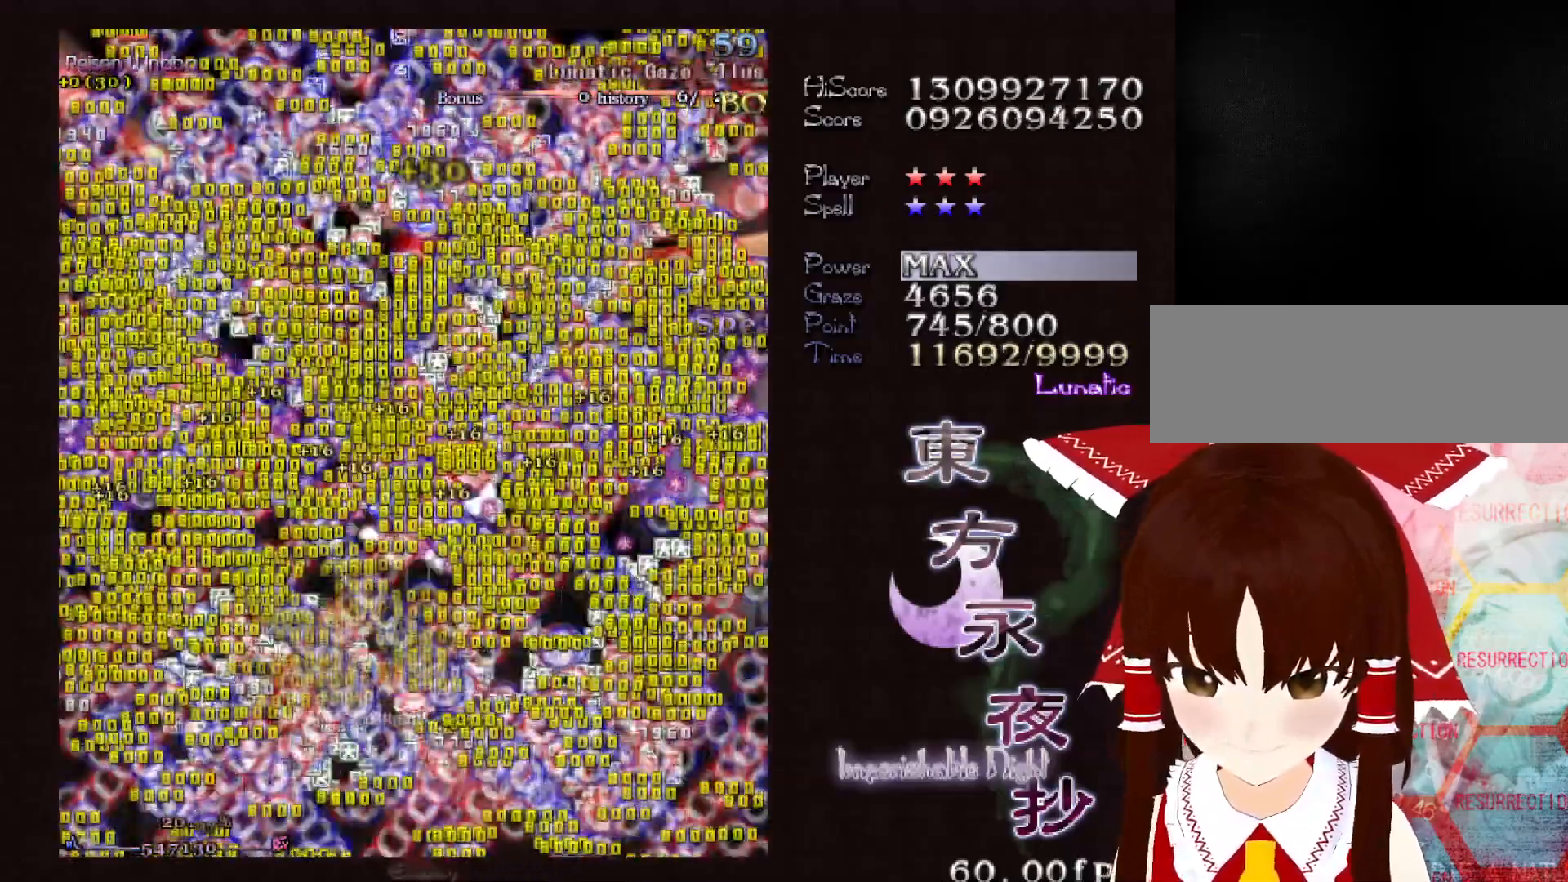
{"keys": ["shift"], "events": [[250, "up", "up"], [283, "up", "down"], [433, "up", "up"]]}
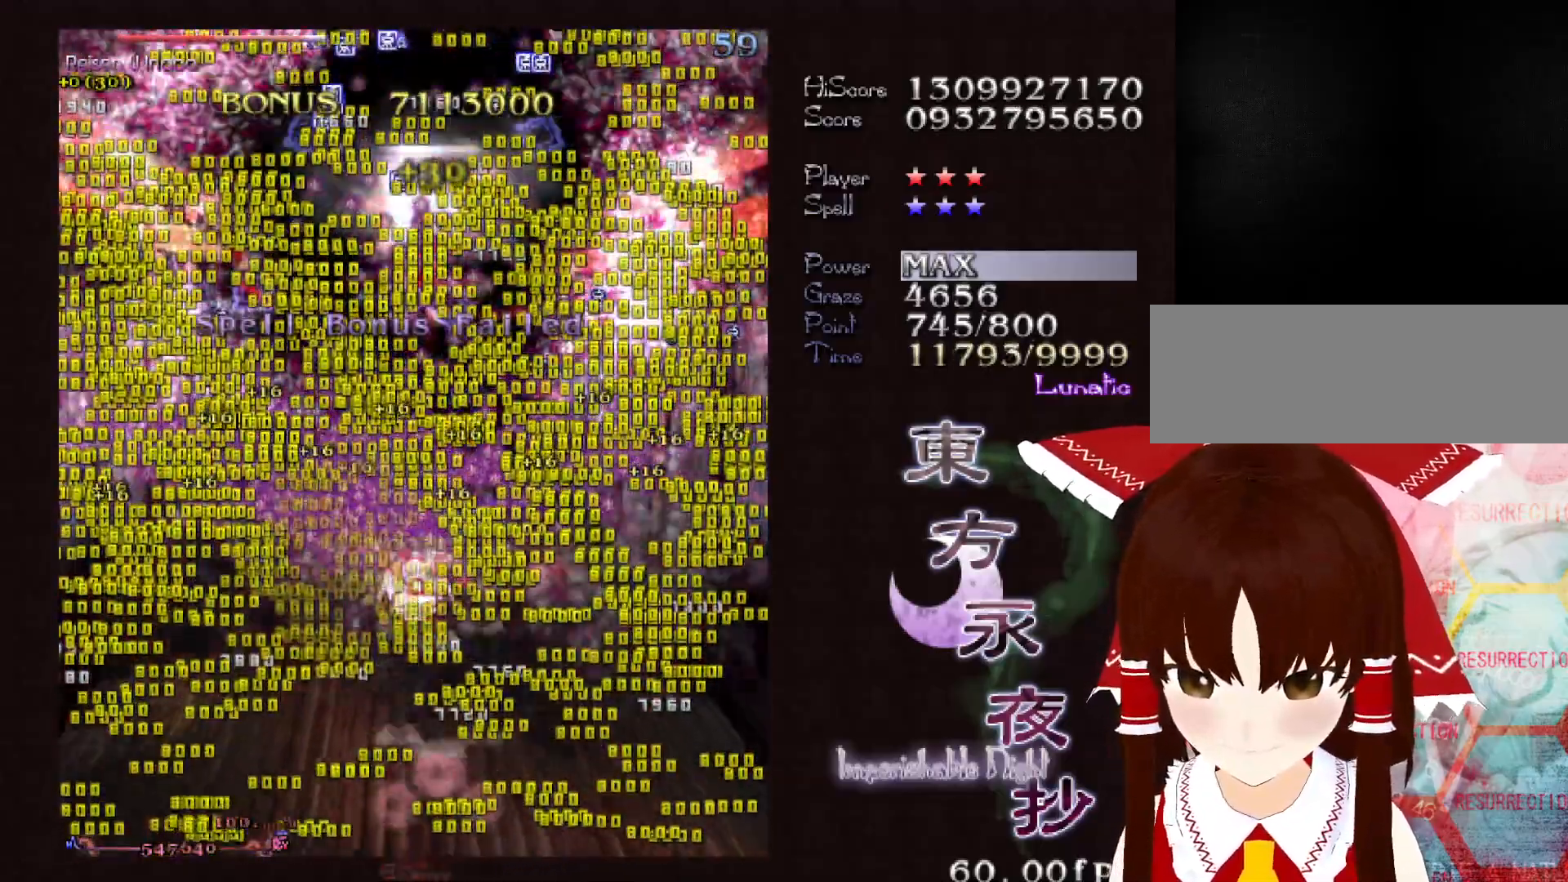
{"keys": ["down"], "events": [[167, "down", "down"], [350, "shift", "up"]]}
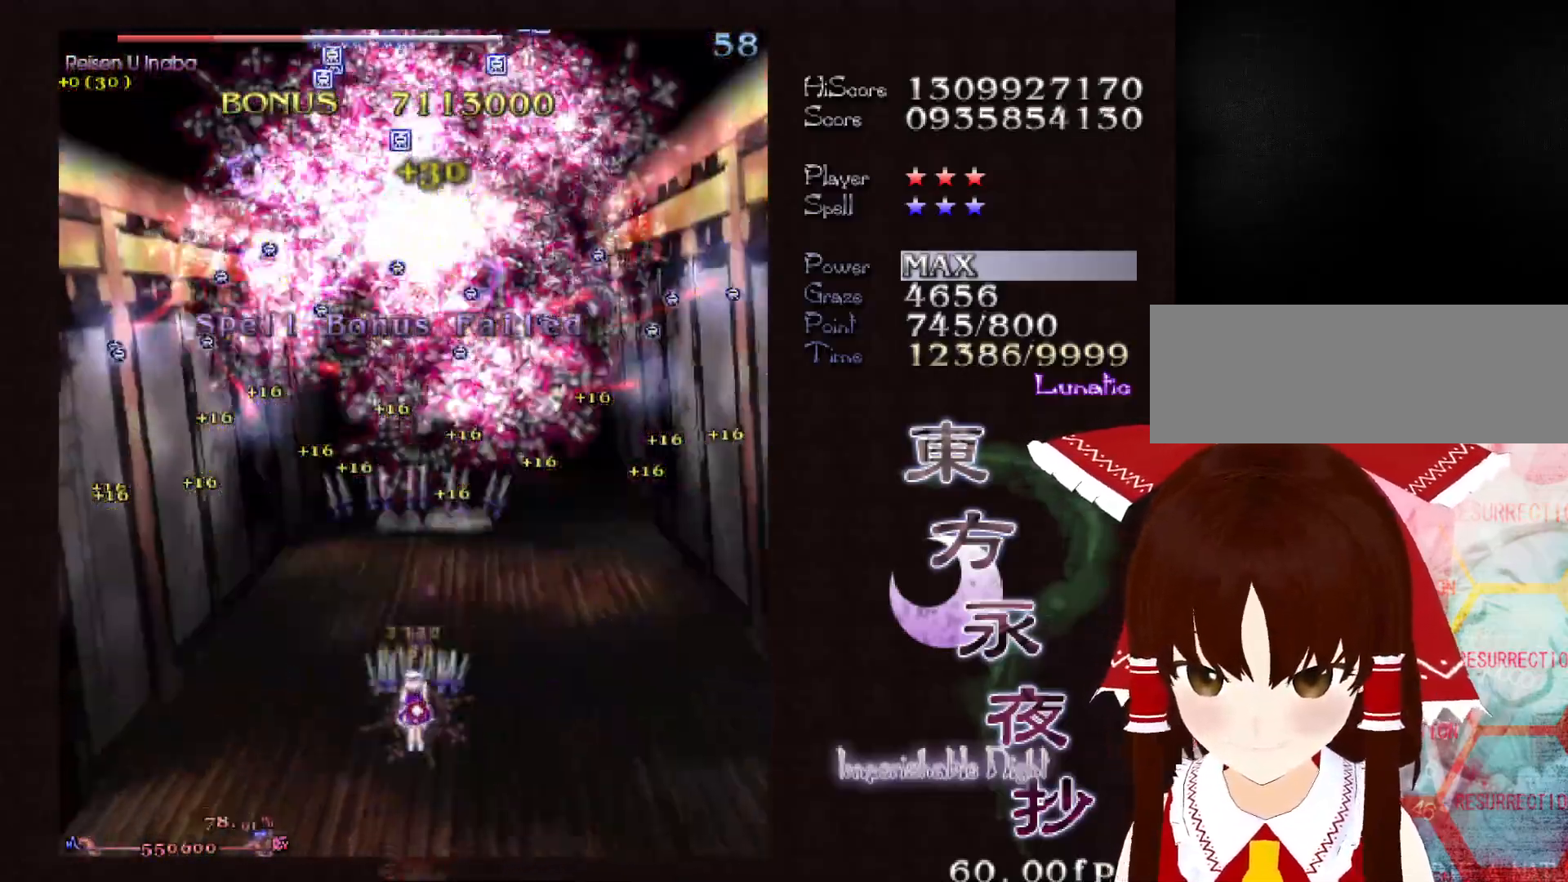
{"keys": ["down", "shift"], "events": [[367, "shift", "down"]]}
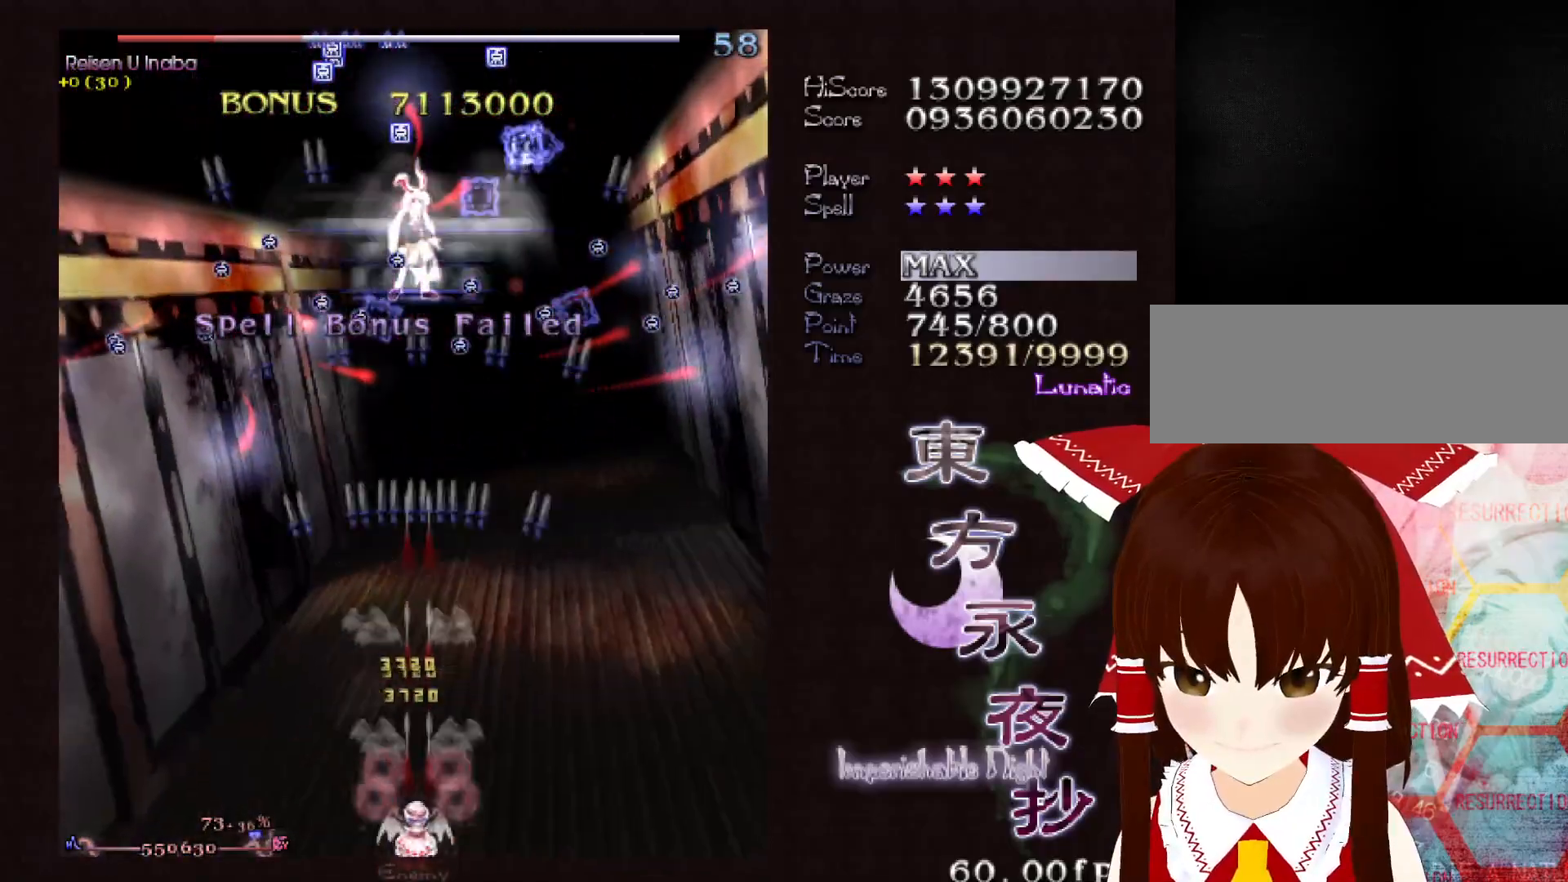
{"keys": ["down", "shift"], "events": []}
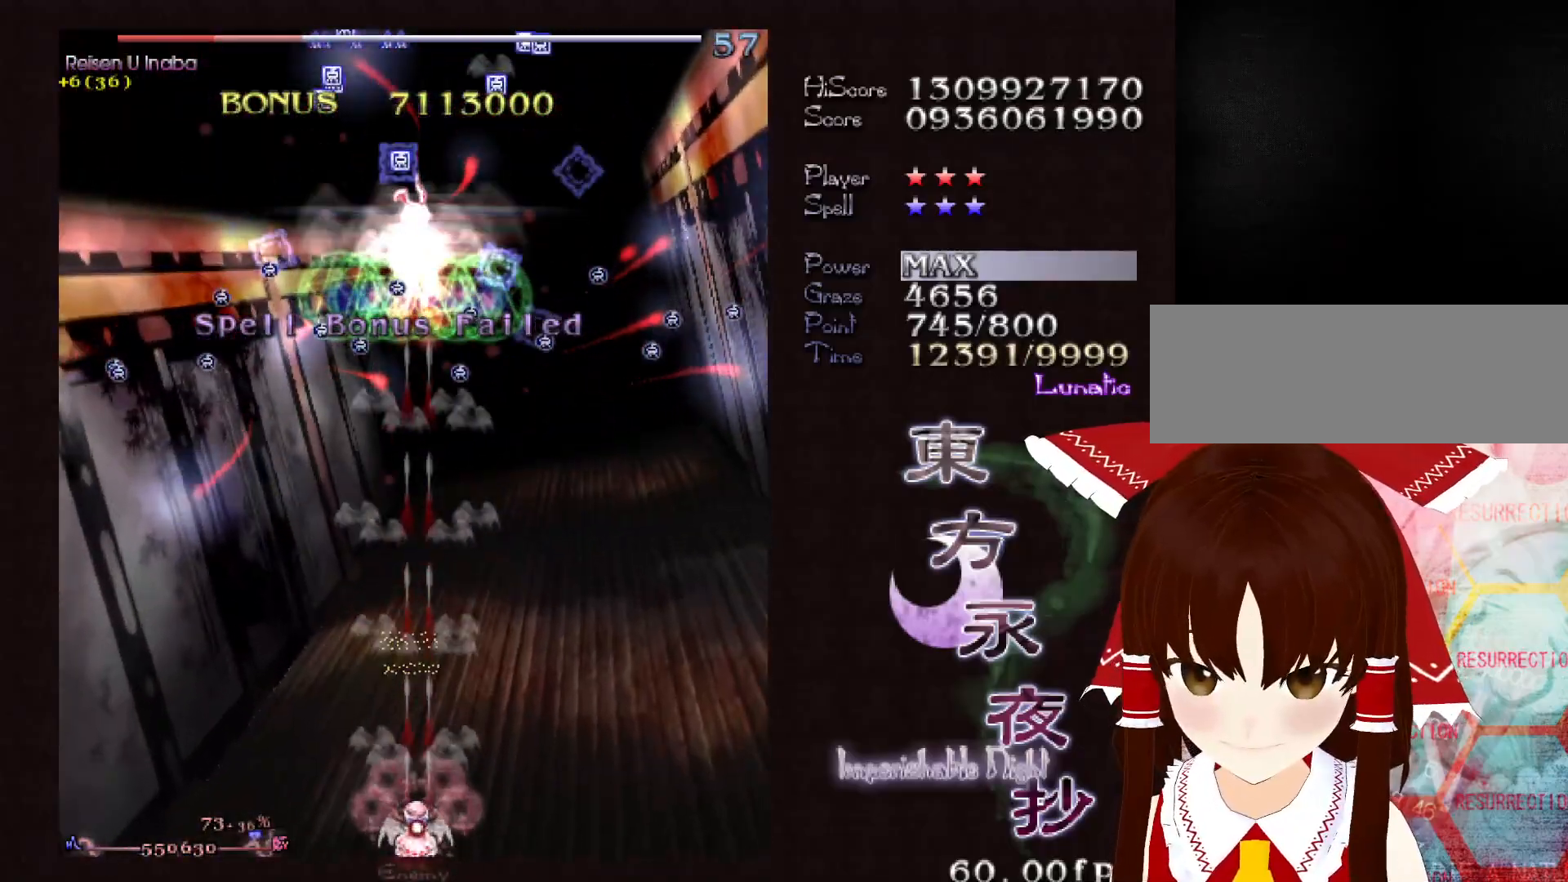
{"keys": ["down", "shift"], "events": []}
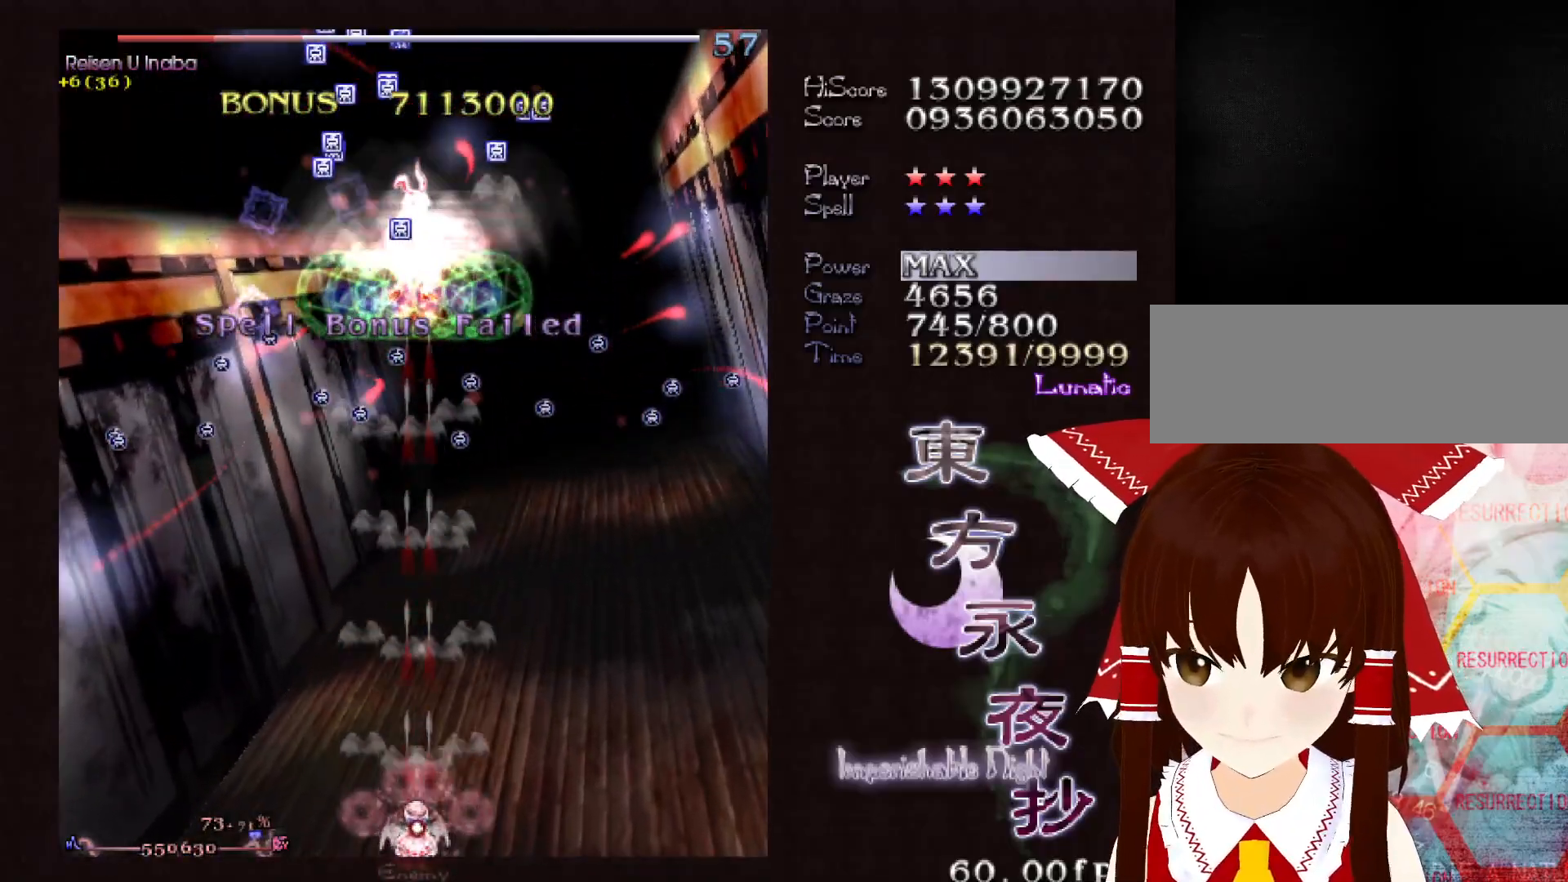
{"keys": ["down", "shift"], "events": []}
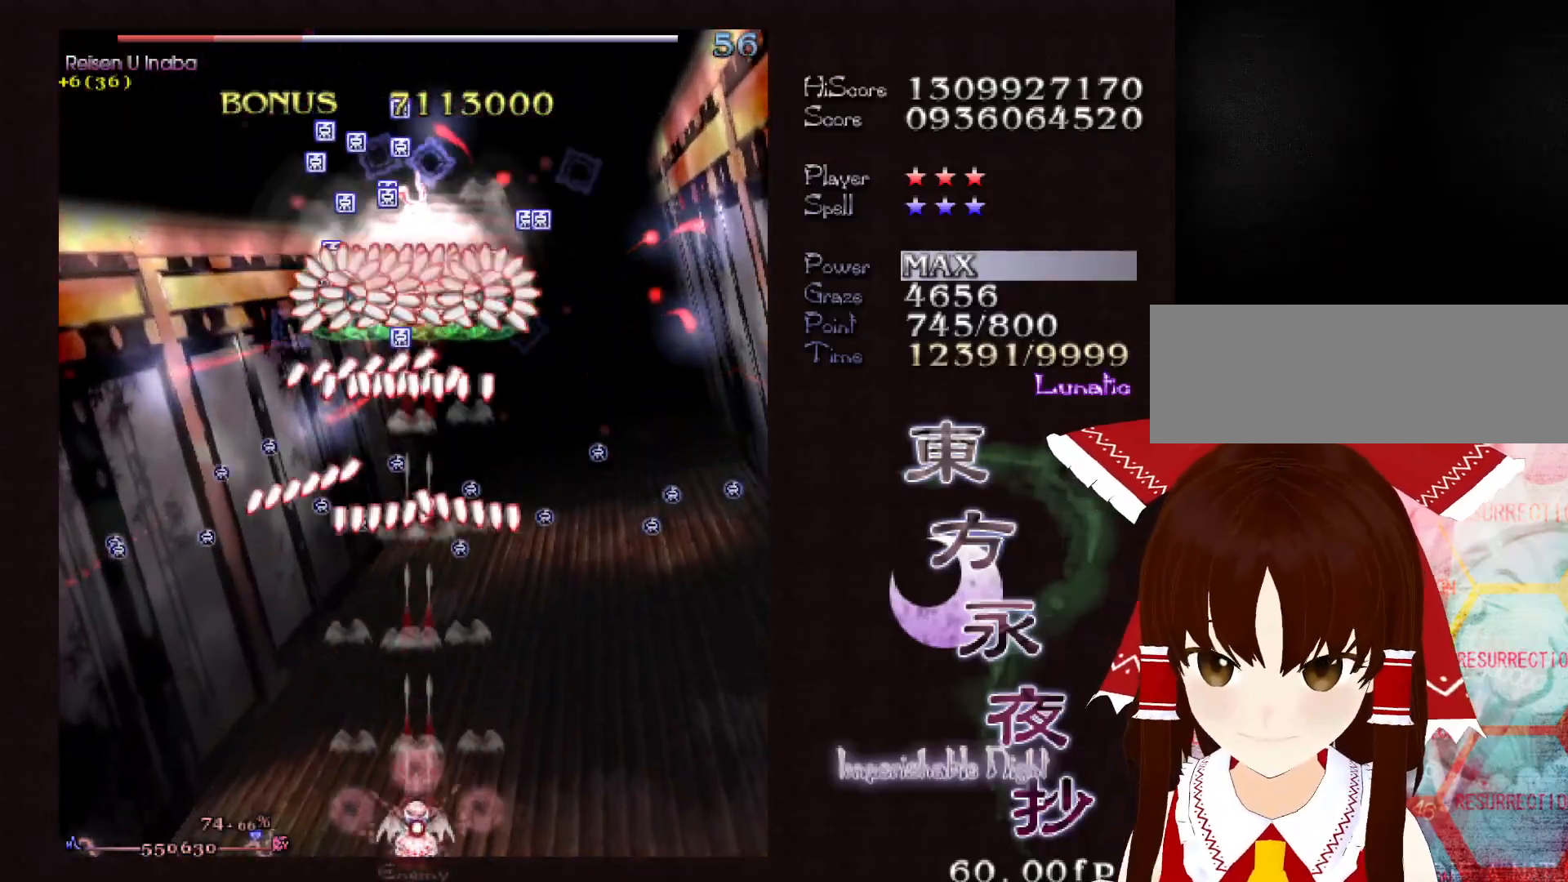
{"keys": ["down", "shift"], "events": []}
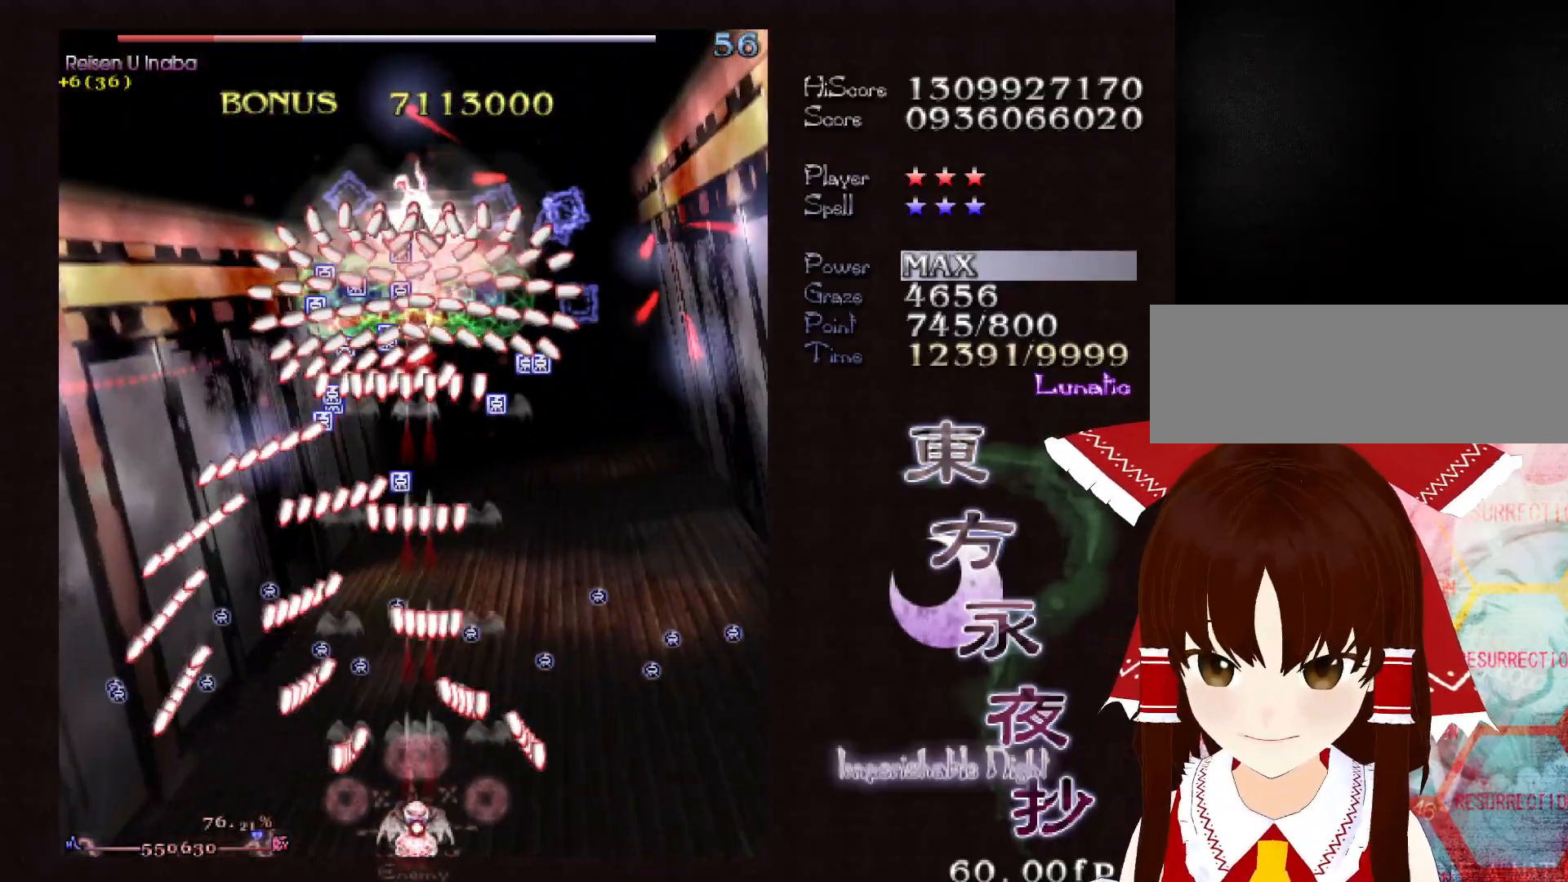
{"keys": ["down", "shift"], "events": []}
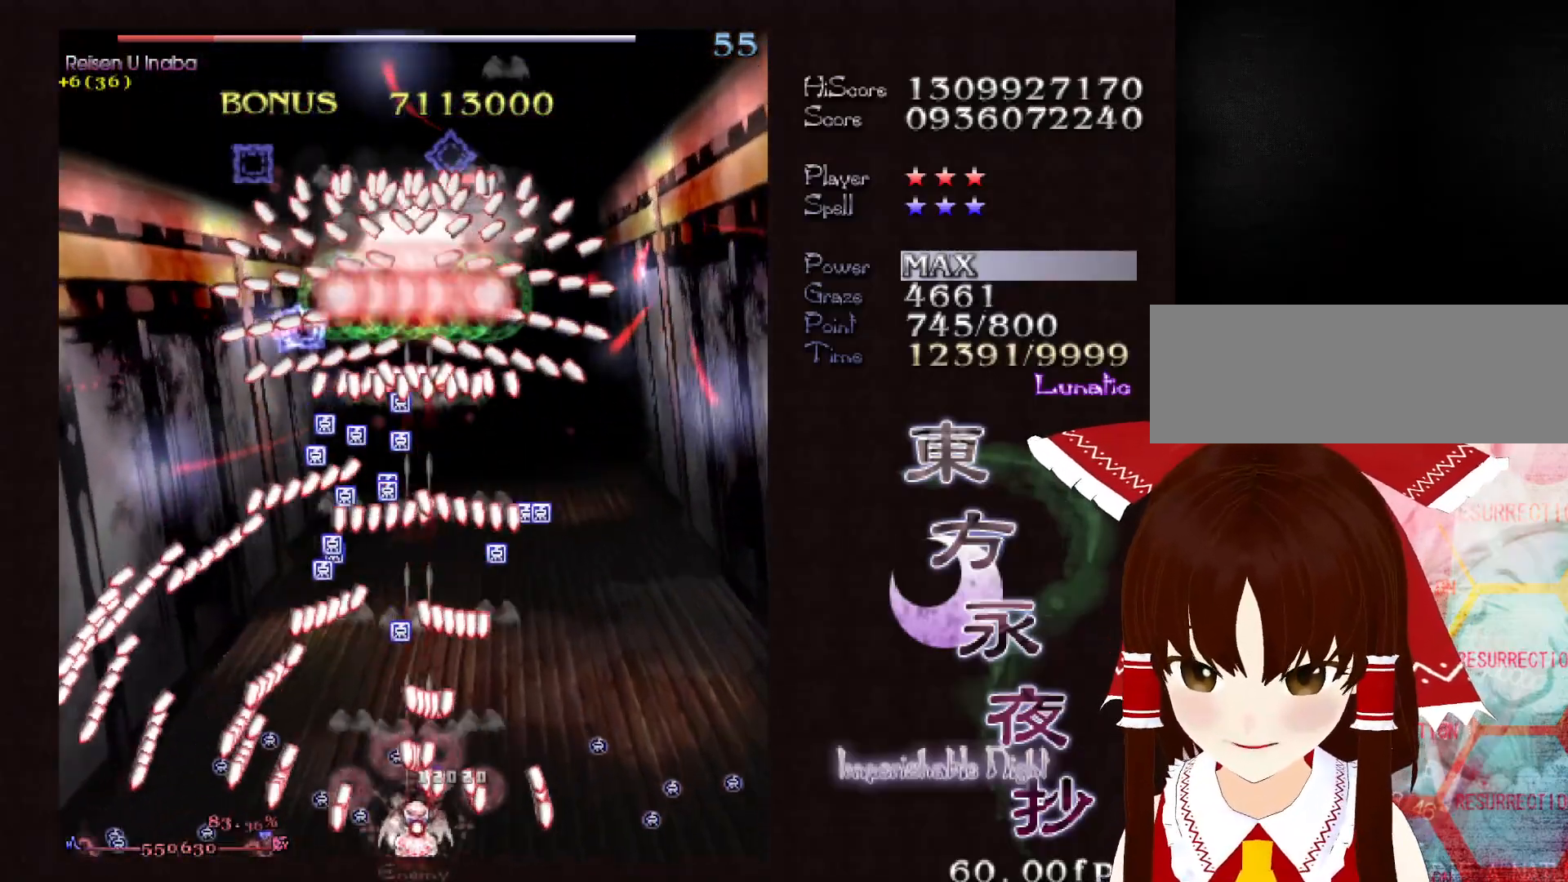
{"keys": ["down", "shift"], "events": [[367, "left", "down"], [417, "left", "up"]]}
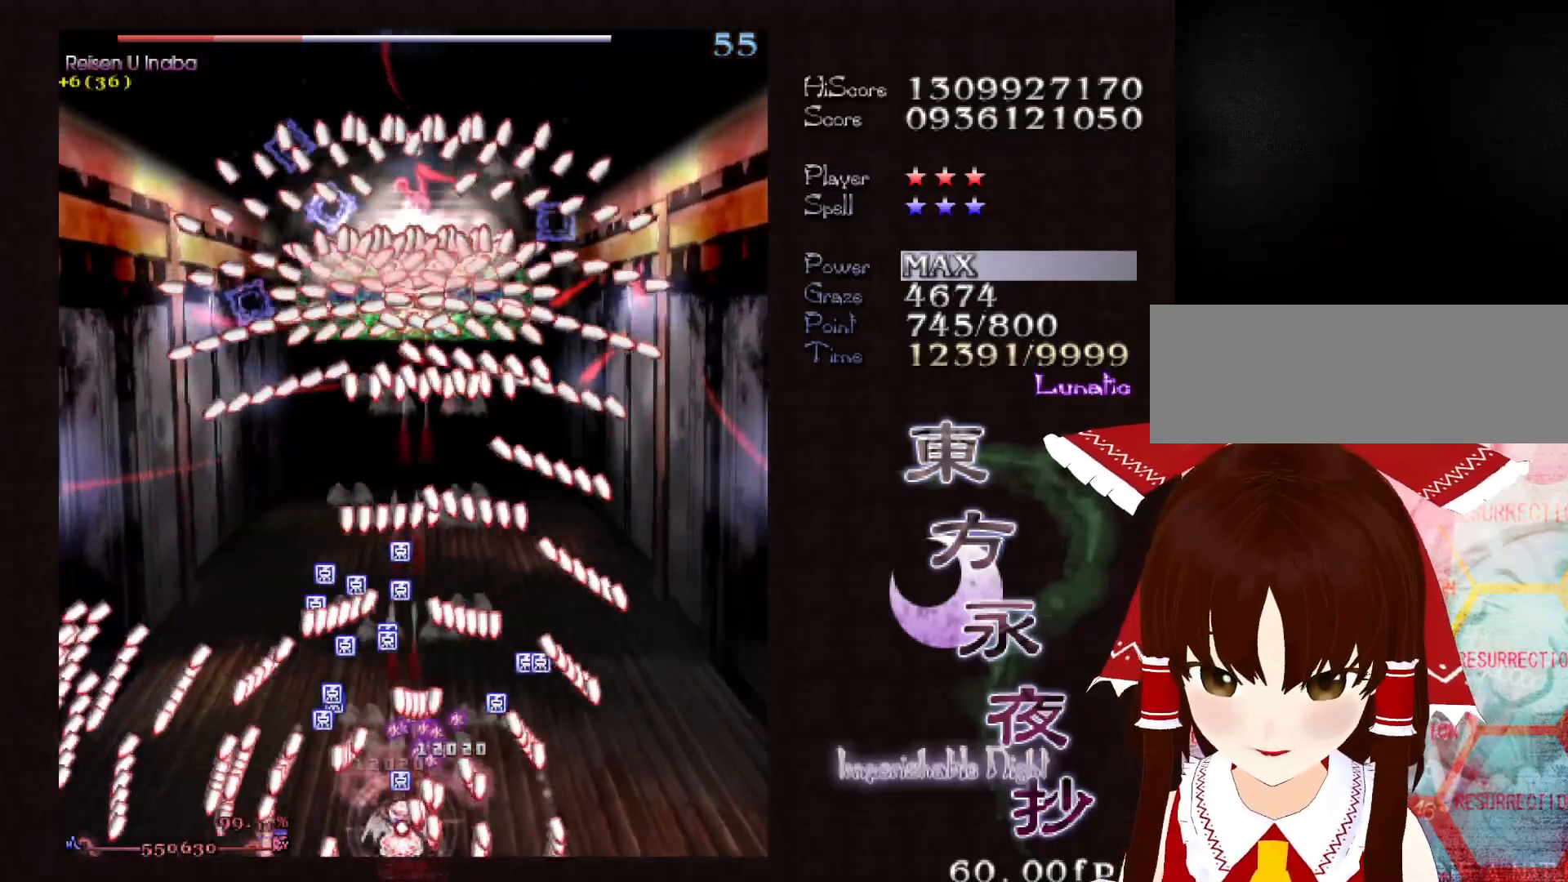
{"keys": ["down", "shift"], "events": [[150, "left", "down"], [200, "left", "up"]]}
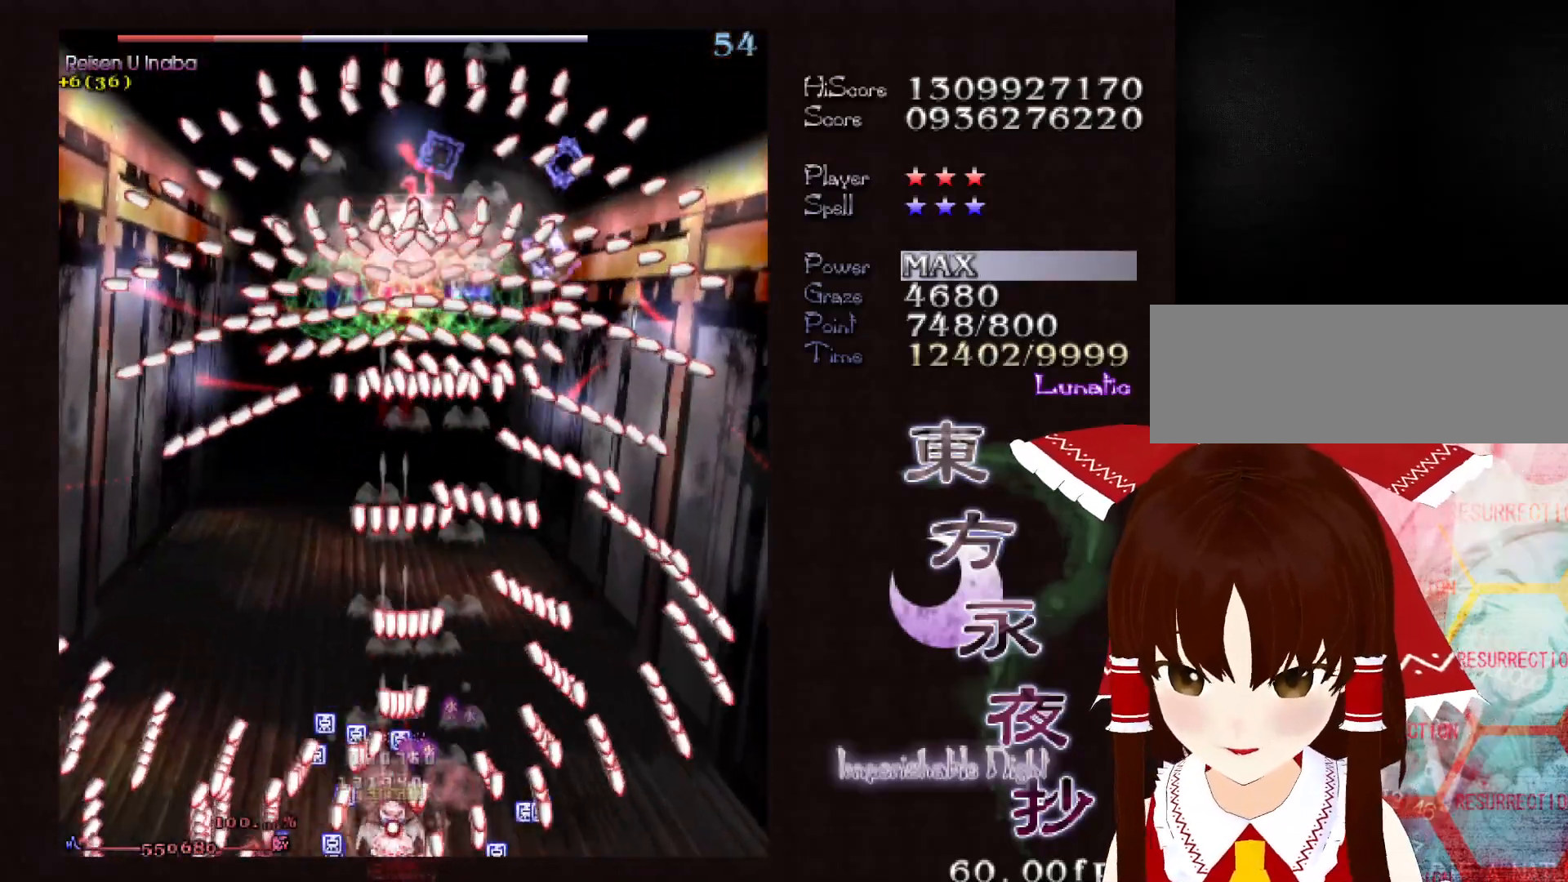
{"keys": ["down", "shift"], "events": [[400, "left", "down"], [450, "left", "up"]]}
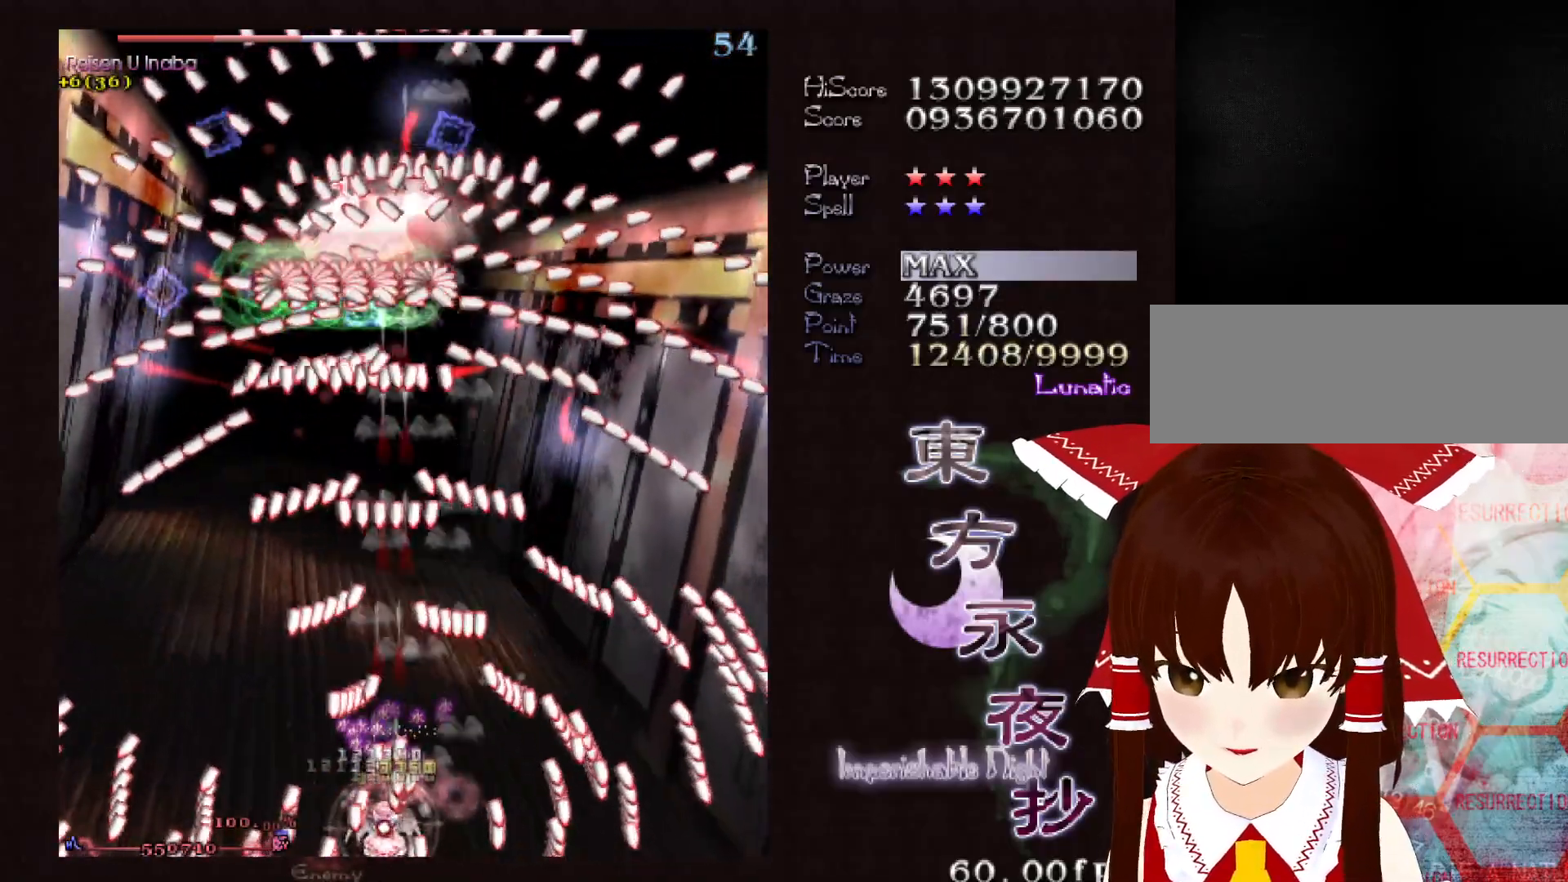
{"keys": ["down", "shift"], "events": [[183, "left", "down"], [233, "left", "up"], [417, "left", "down"], [467, "left", "up"]]}
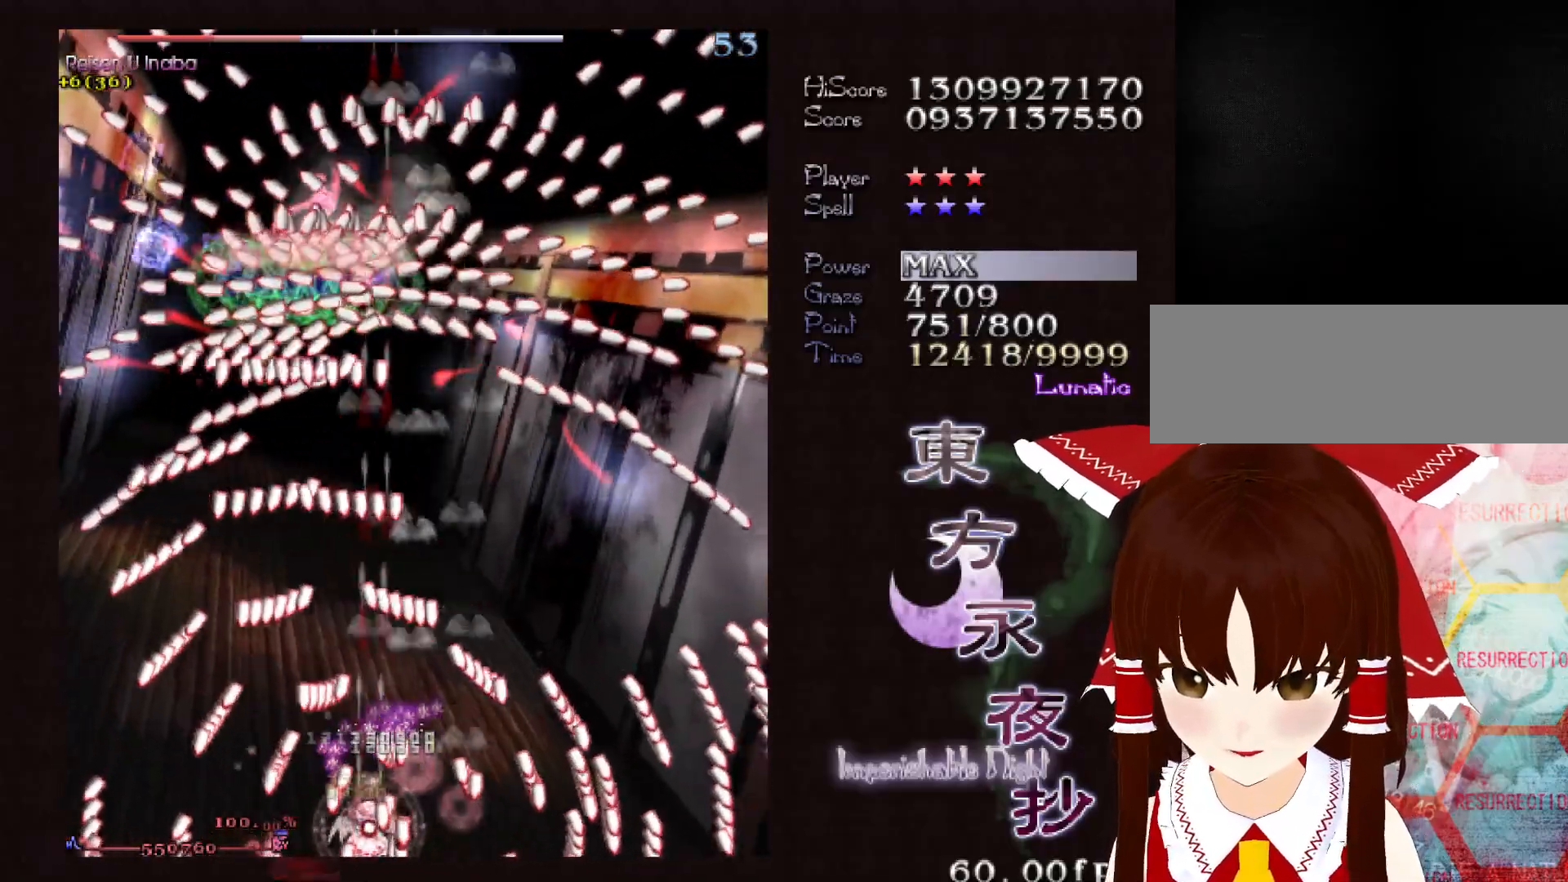
{"keys": ["down", "shift"], "events": [[333, "left", "down"], [383, "left", "up"]]}
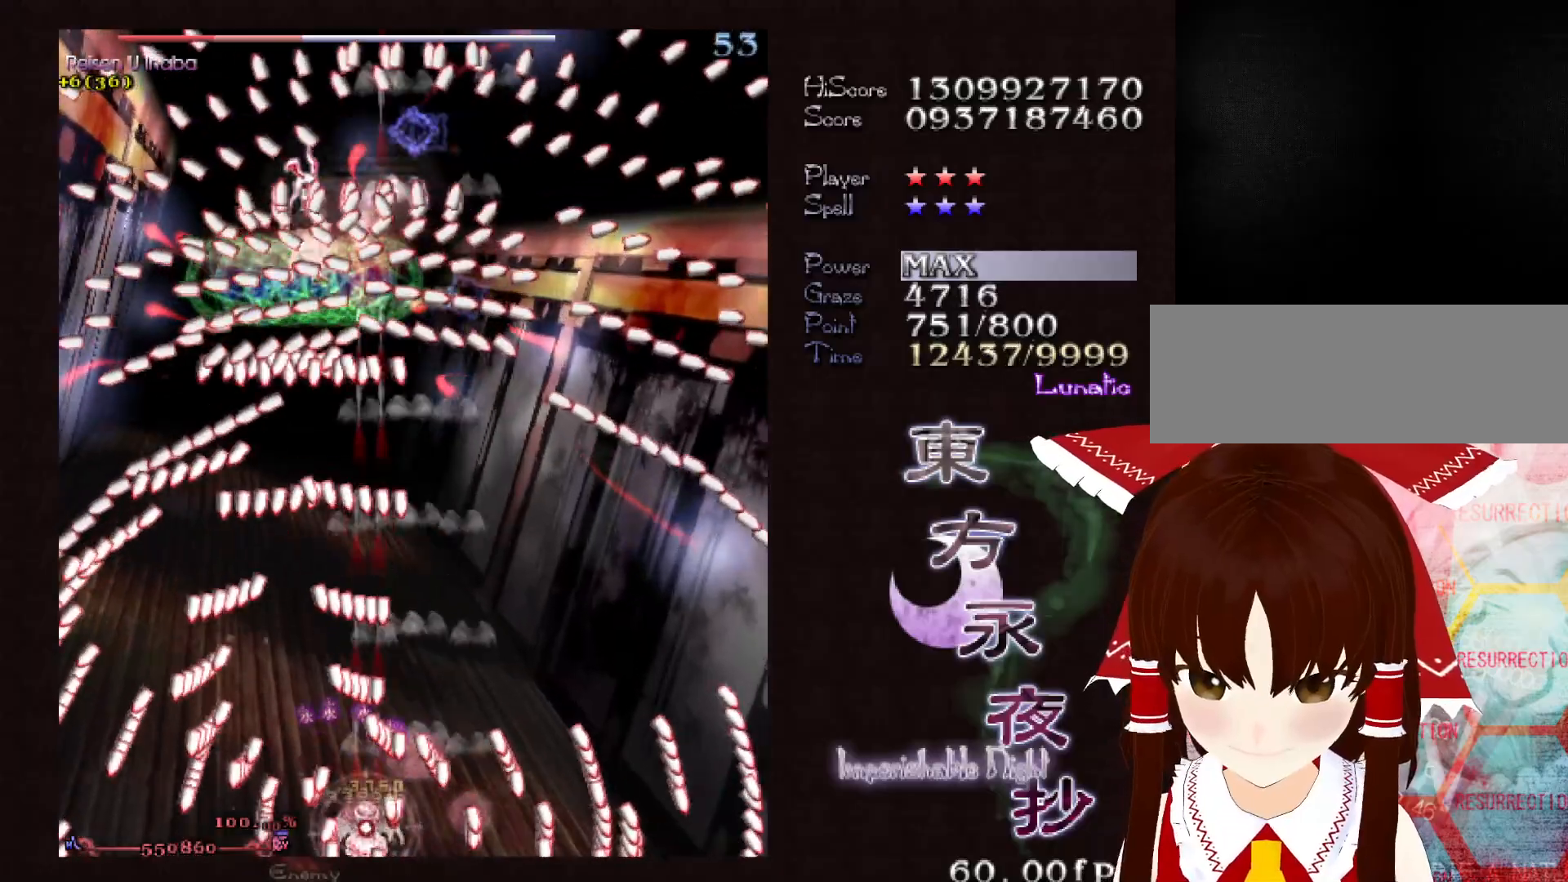
{"keys": ["down", "shift"], "events": [[217, "left", "down"], [267, "left", "up"]]}
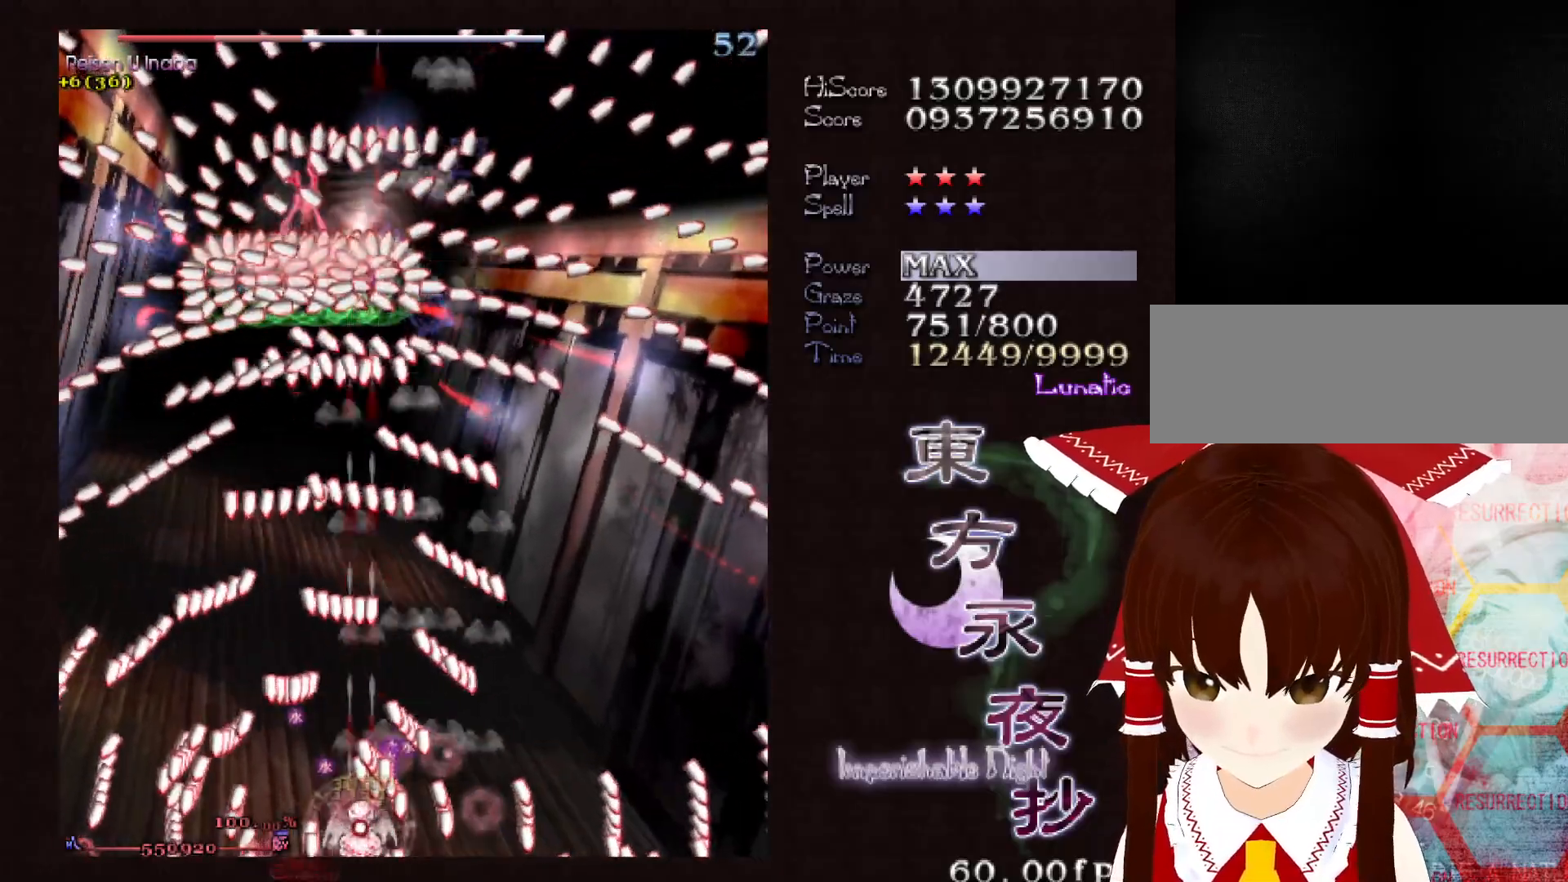
{"keys": ["down", "shift"], "events": [[183, "left", "down"], [233, "left", "up"]]}
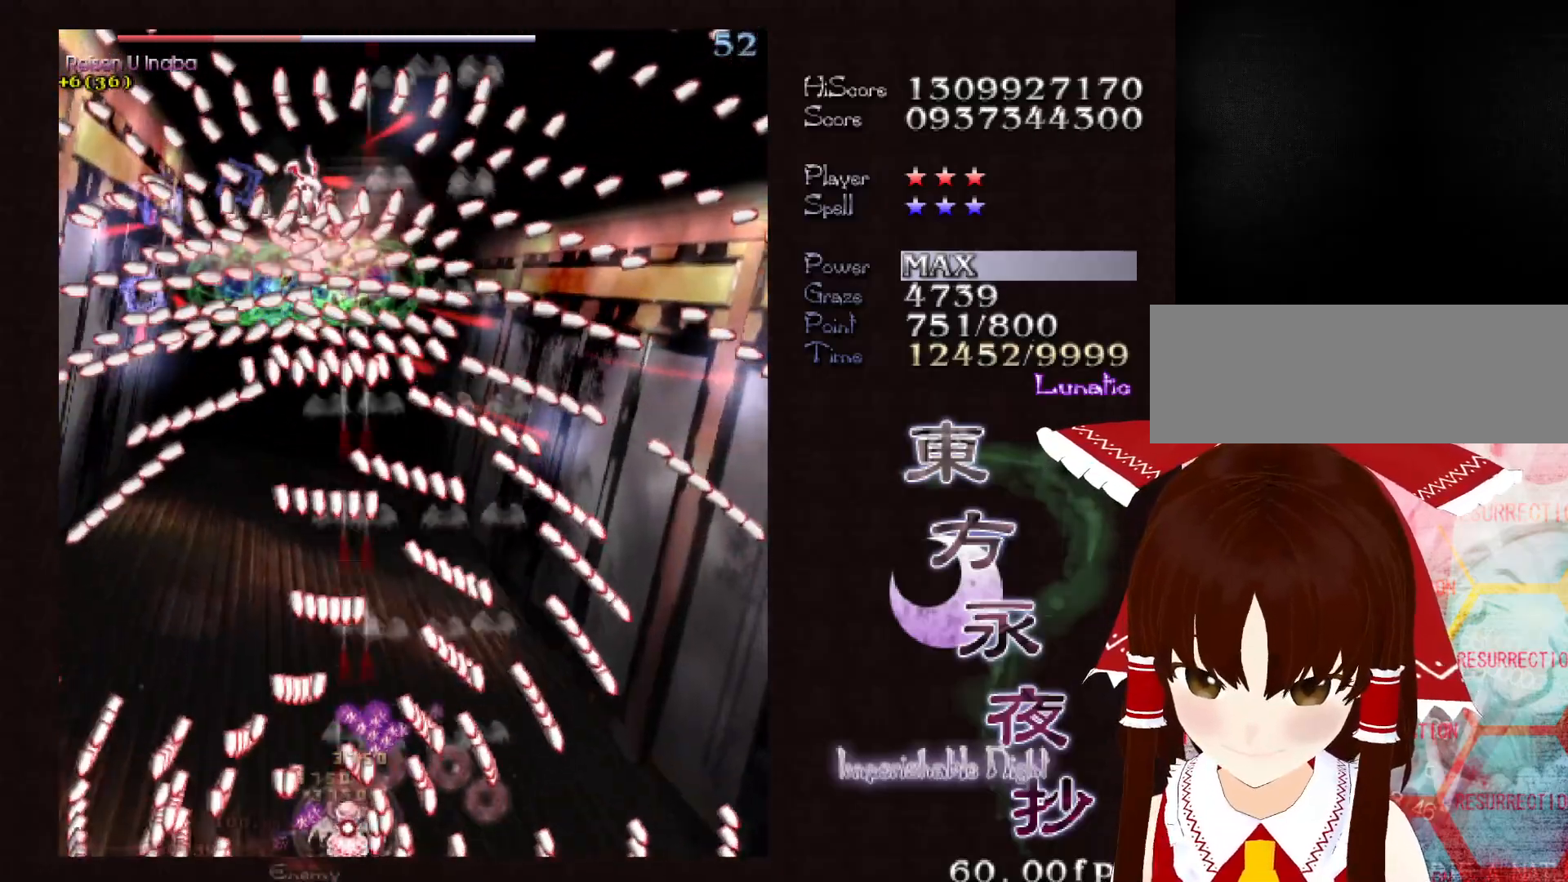
{"keys": ["down", "shift"], "events": [[283, "left", "down"], [333, "left", "up"]]}
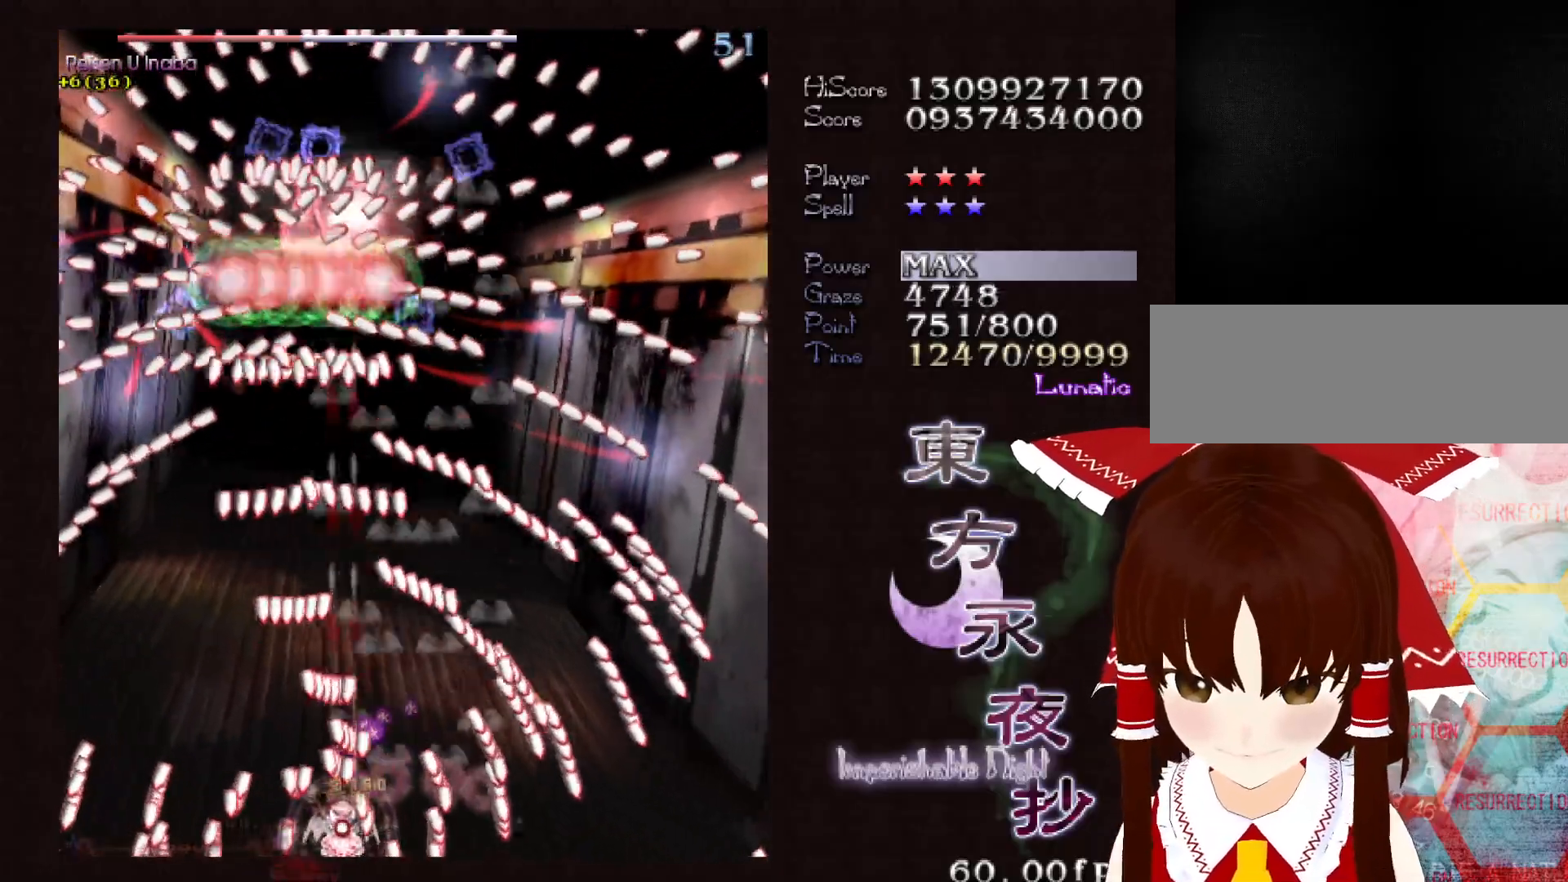
{"keys": ["down", "shift"], "events": [[67, "left", "down"], [117, "left", "up"], [250, "left", "down"], [317, "left", "up"]]}
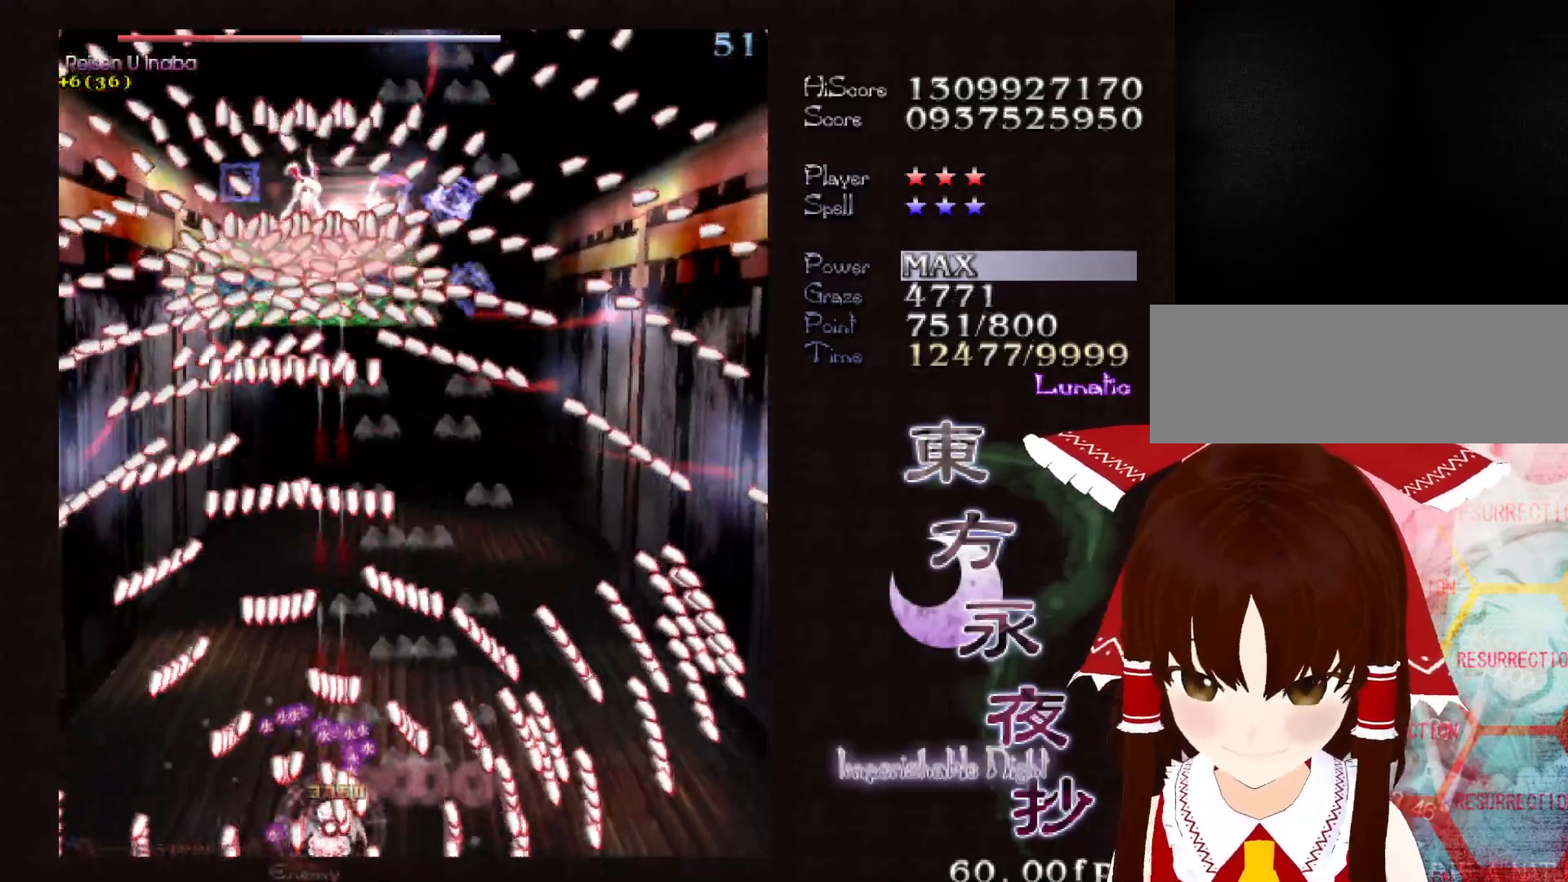
{"keys": ["down", "shift"], "events": [[33, "left", "down"], [83, "left", "up"]]}
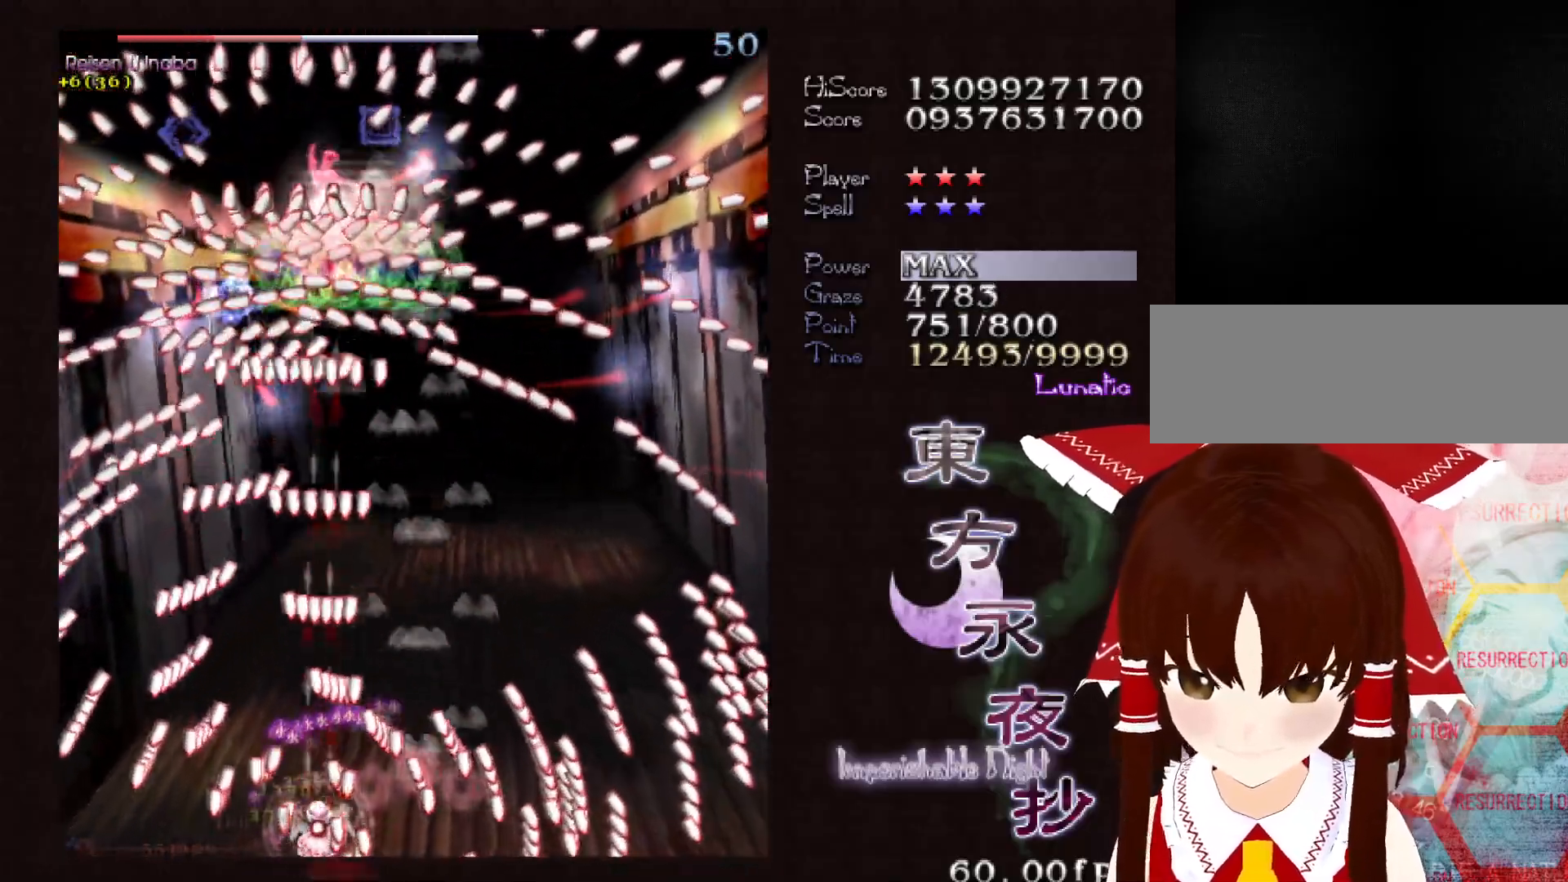
{"keys": ["down", "shift"], "events": [[283, "left", "down"], [333, "left", "up"]]}
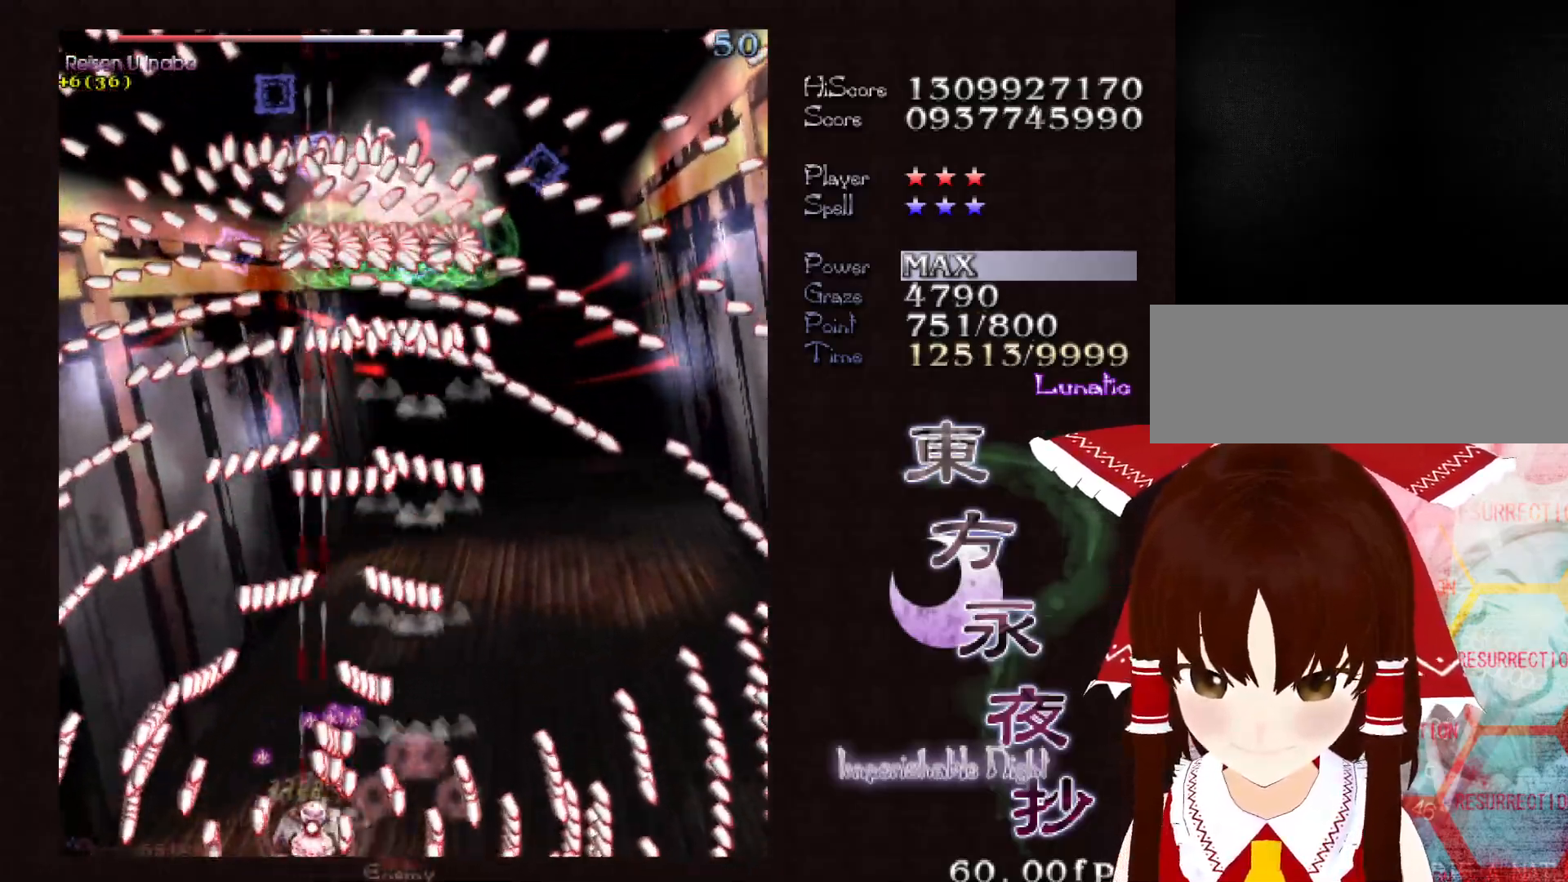
{"keys": ["down", "shift"], "events": [[167, "left", "down"], [217, "left", "up"]]}
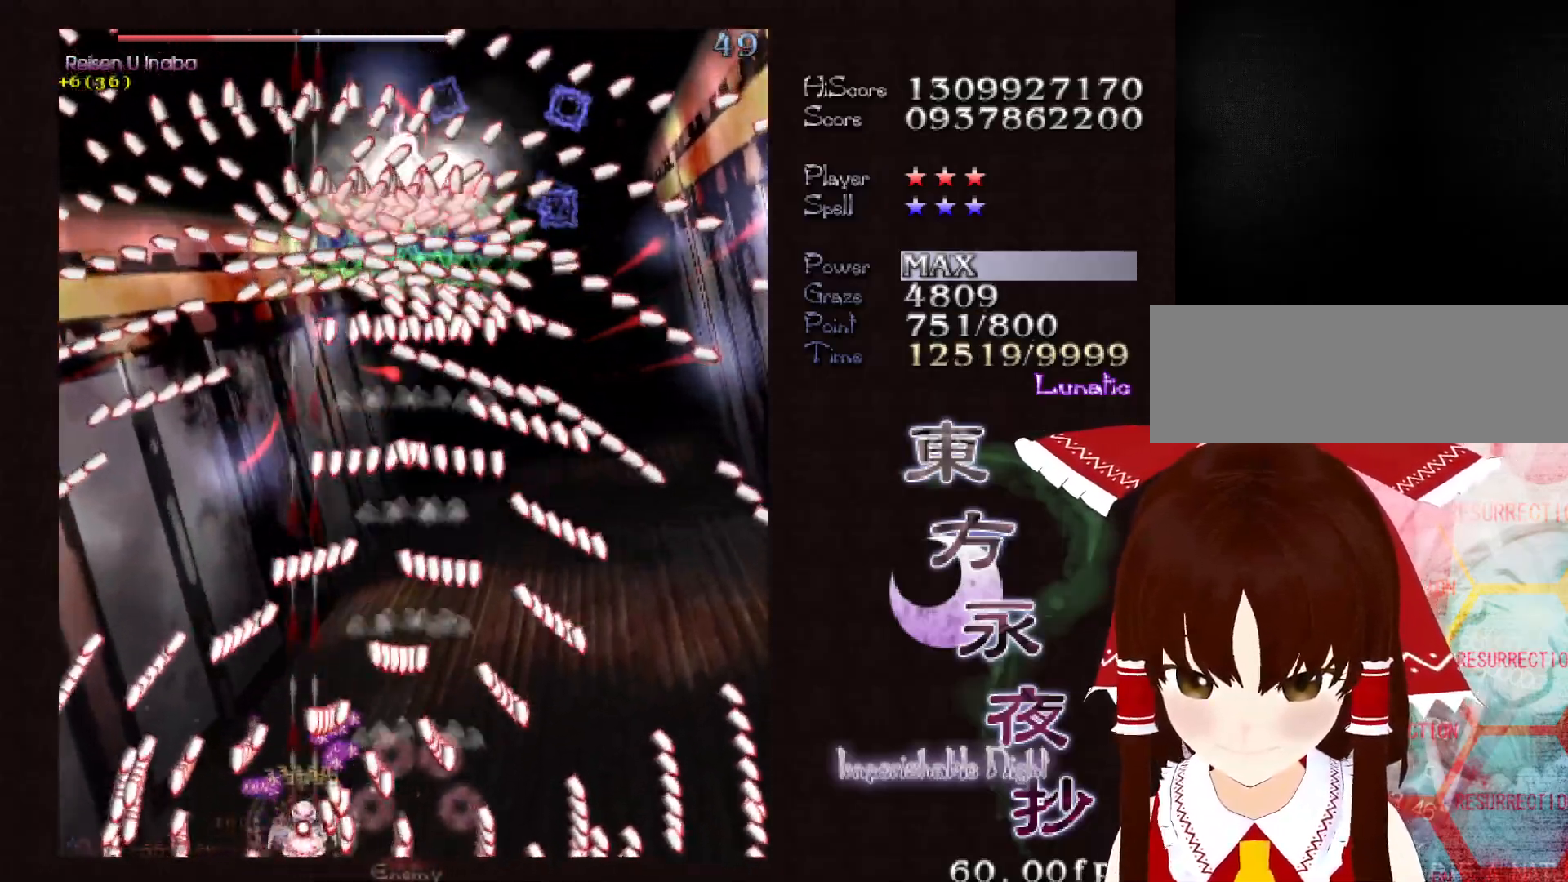
{"keys": ["down", "shift"], "events": []}
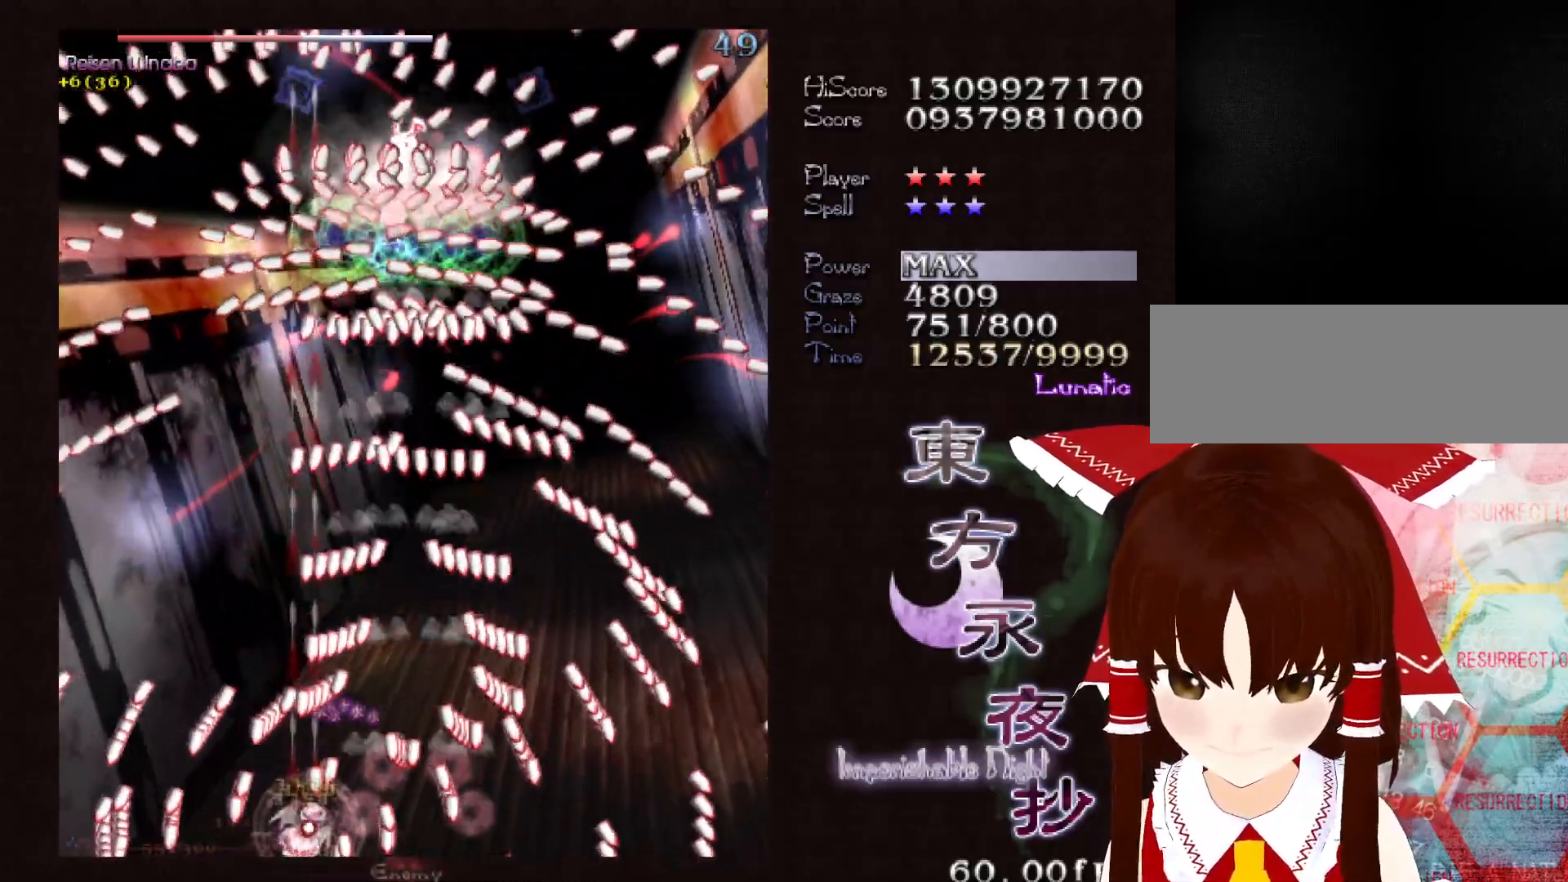
{"keys": ["down", "shift"], "events": [[150, "right", "down"], [250, "right", "up"], [283, "right", "down"], [383, "right", "up"]]}
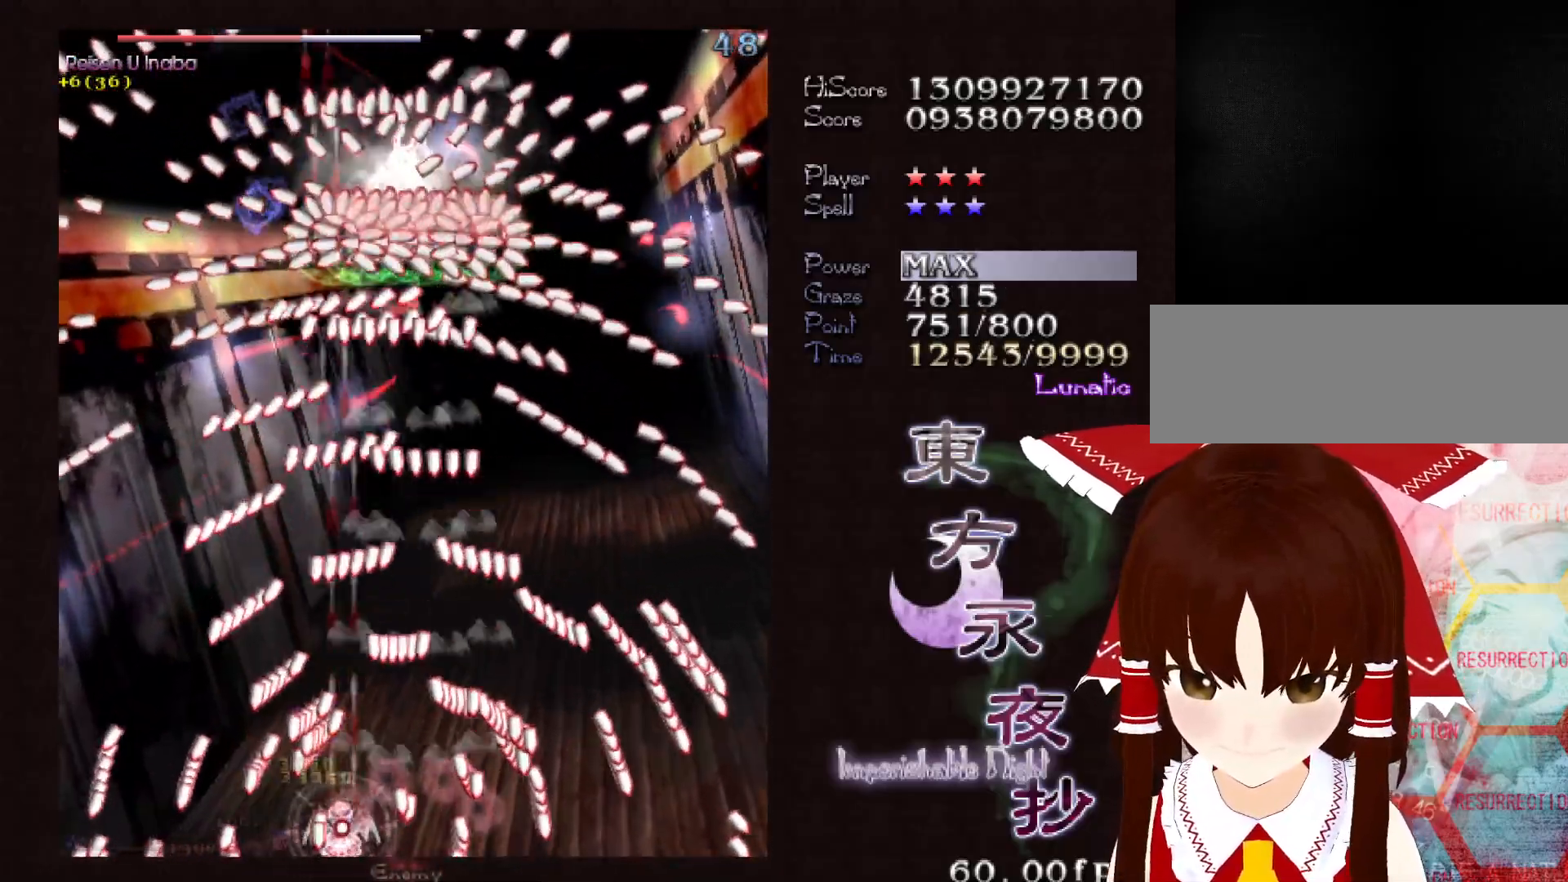
{"keys": ["down", "shift"], "events": [[67, "right", "down"], [117, "right", "up"], [250, "right", "down"], [350, "right", "up"], [450, "shift", "up"], [500, "shift", "down"]]}
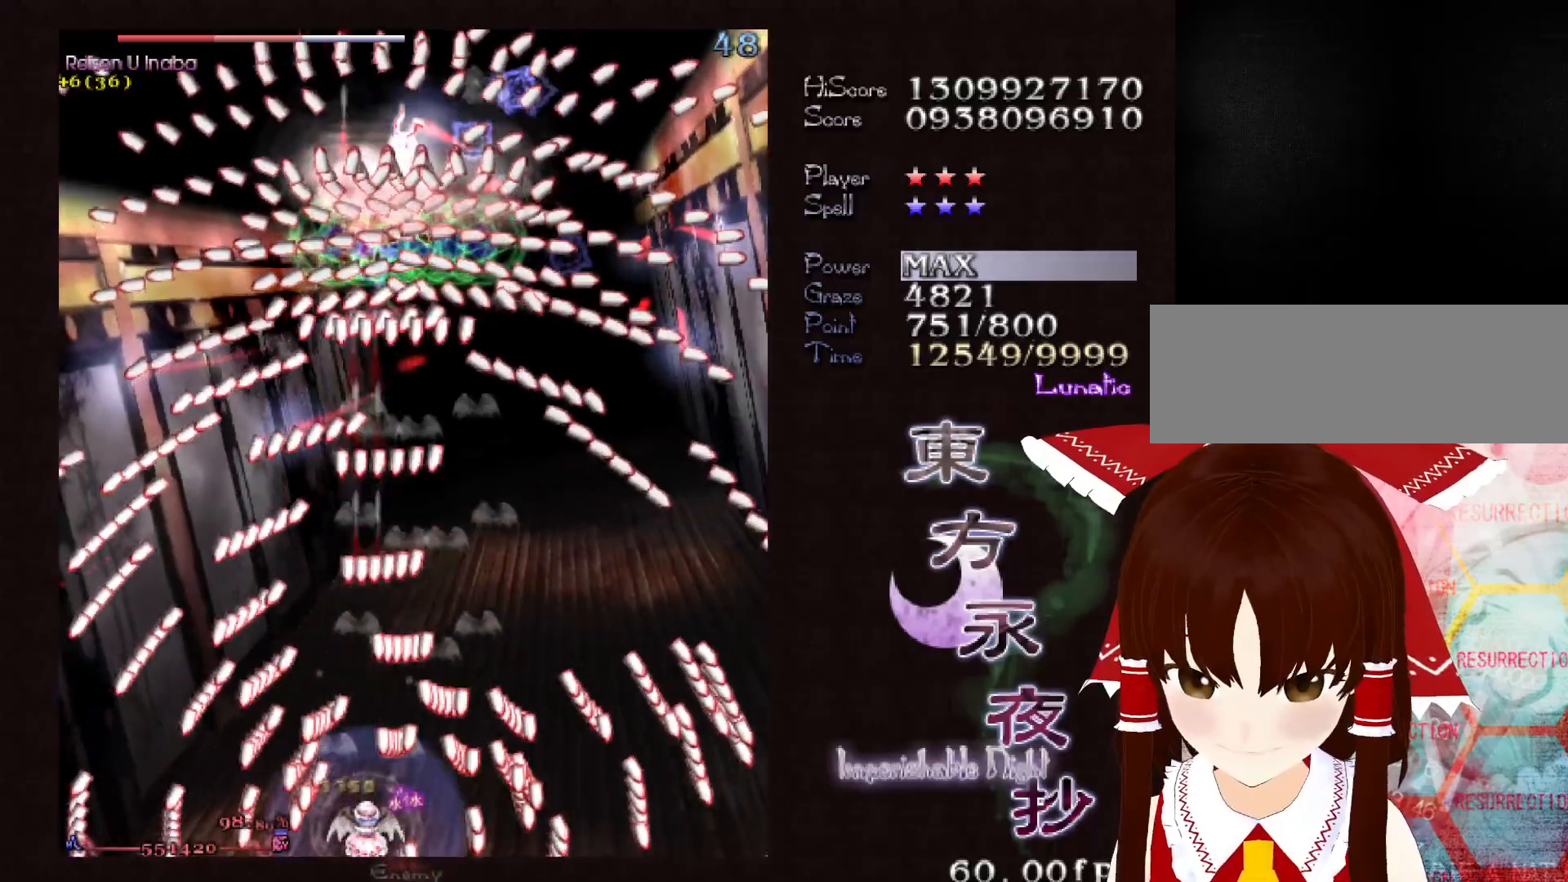
{"keys": ["down", "shift"], "events": []}
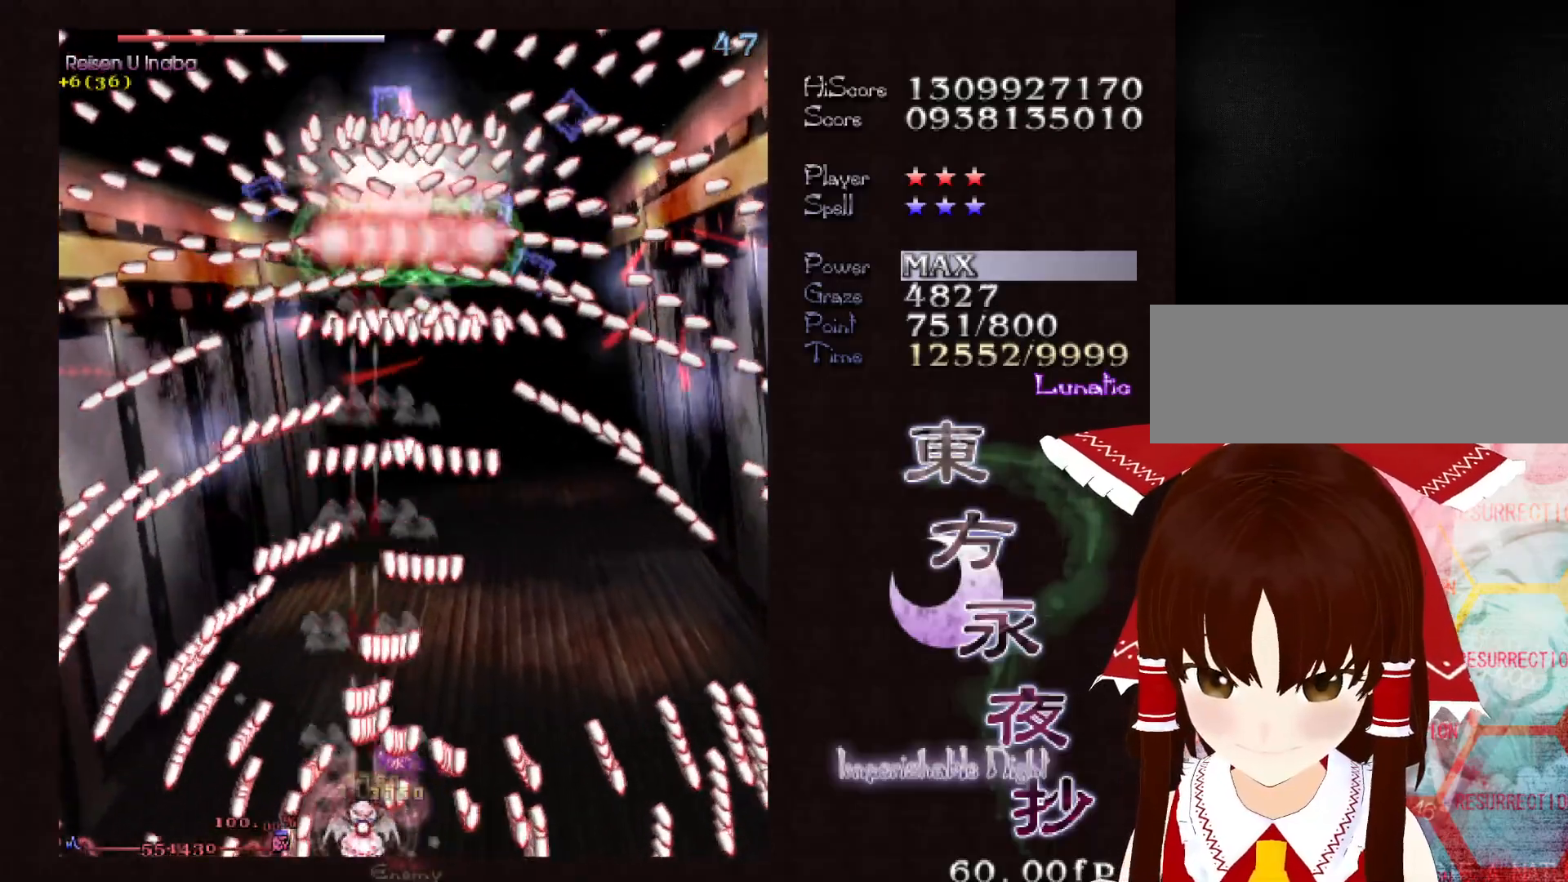
{"keys": ["down", "right", "shift"], "events": [[483, "right", "down"]]}
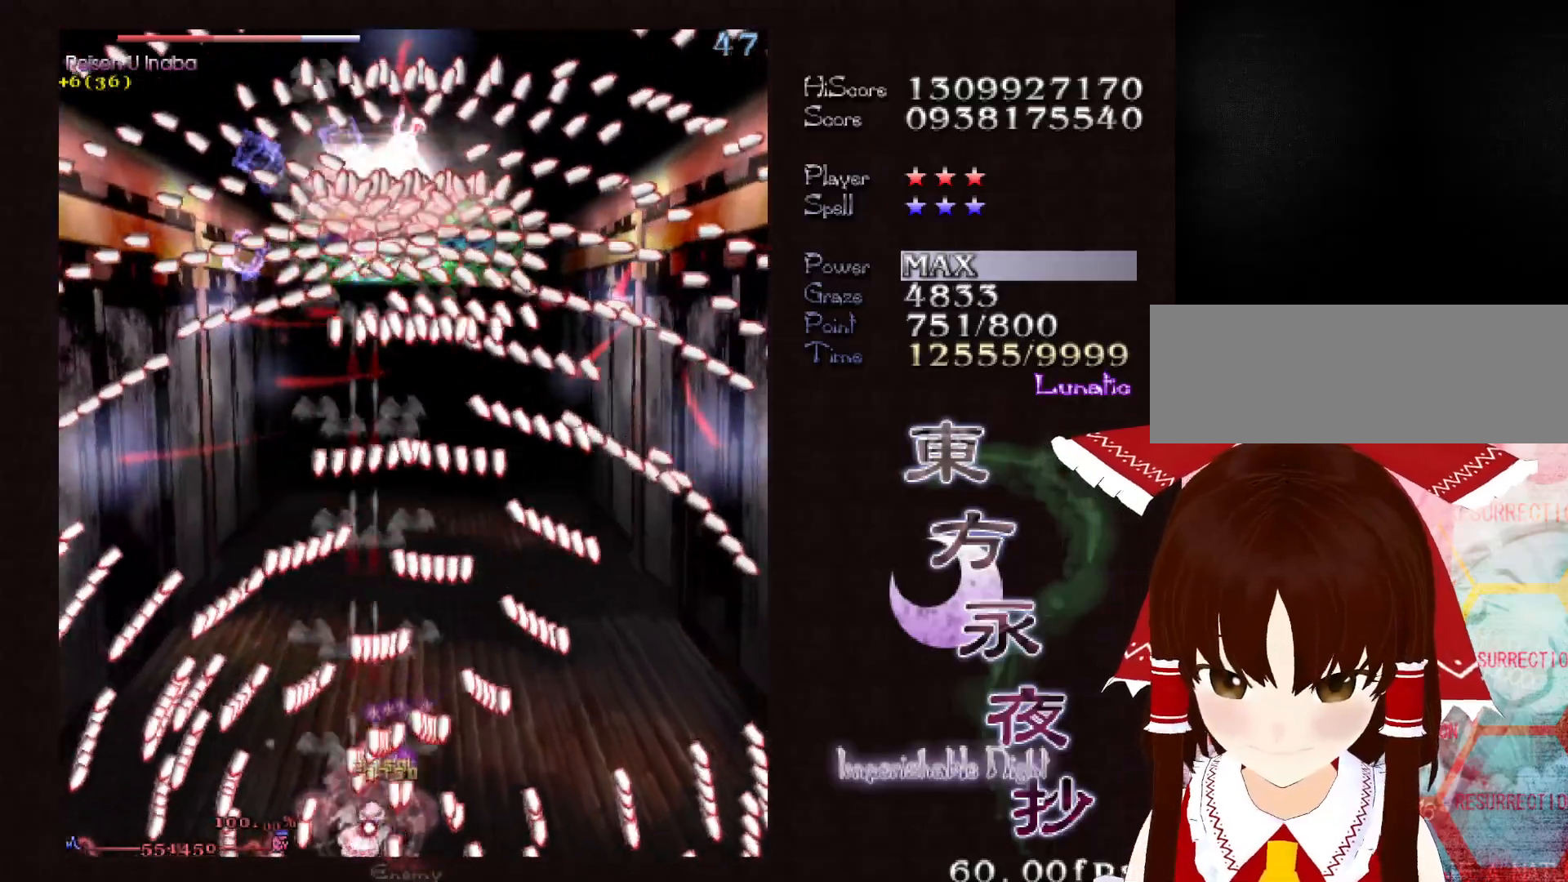
{"keys": ["down", "right", "shift"], "events": [[17, "right", "up"], [350, "right", "down"], [400, "right", "up"], [500, "right", "down"]]}